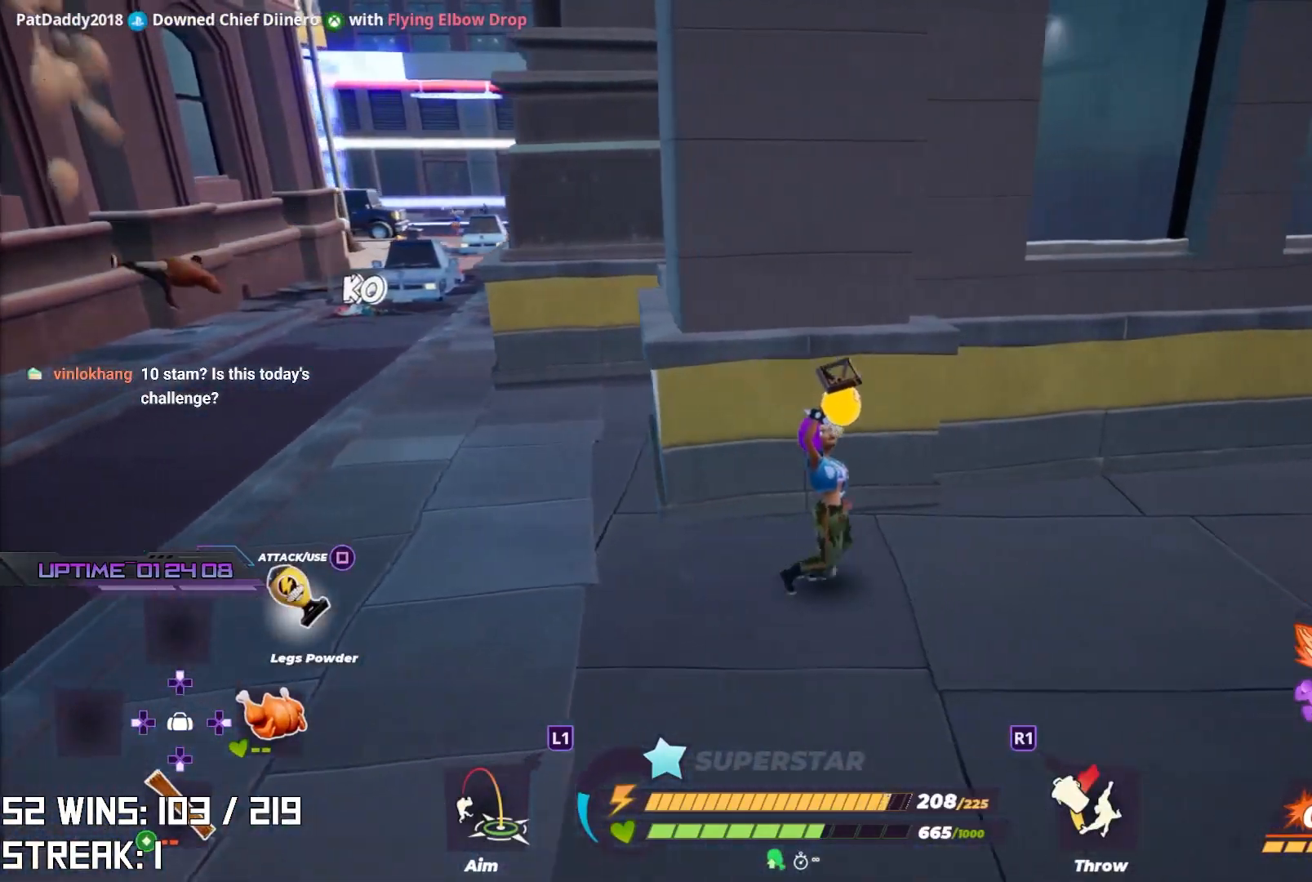
Gameplay with a controller (PlayStation layout); each line is a JSON object with the inputs held at the frame after it. "events" lists button and stick changes between this image and that frame as [ms after this image, input, new state], when the widget could be followed in between.
{"buttons": [], "left_stick": "right", "right_stick": "center", "events": [[217, "right_stick", "right"], [417, "right_stick", "center"]]}
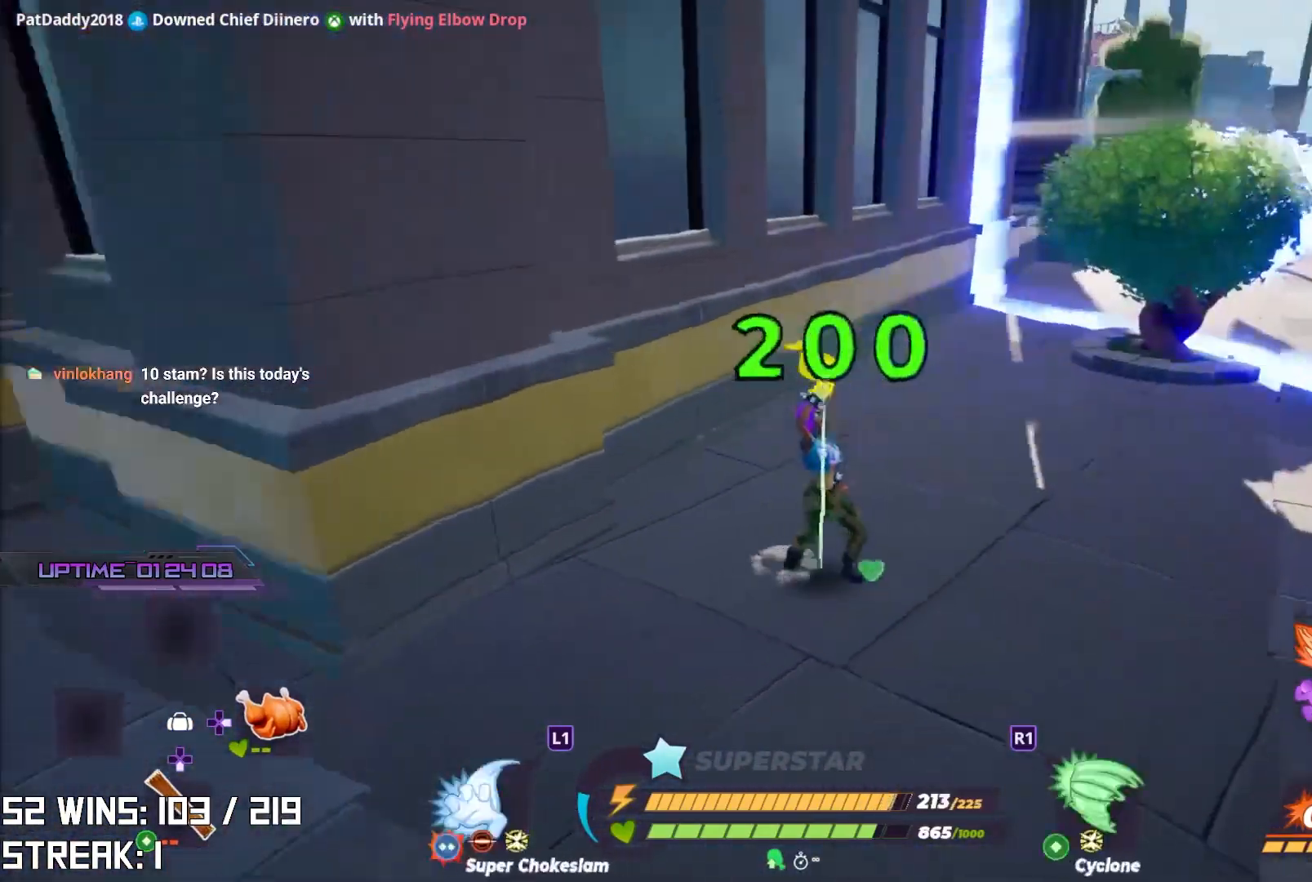
{"buttons": [], "left_stick": "up-right", "right_stick": "center", "events": [[500, "left_stick", "up-right"]]}
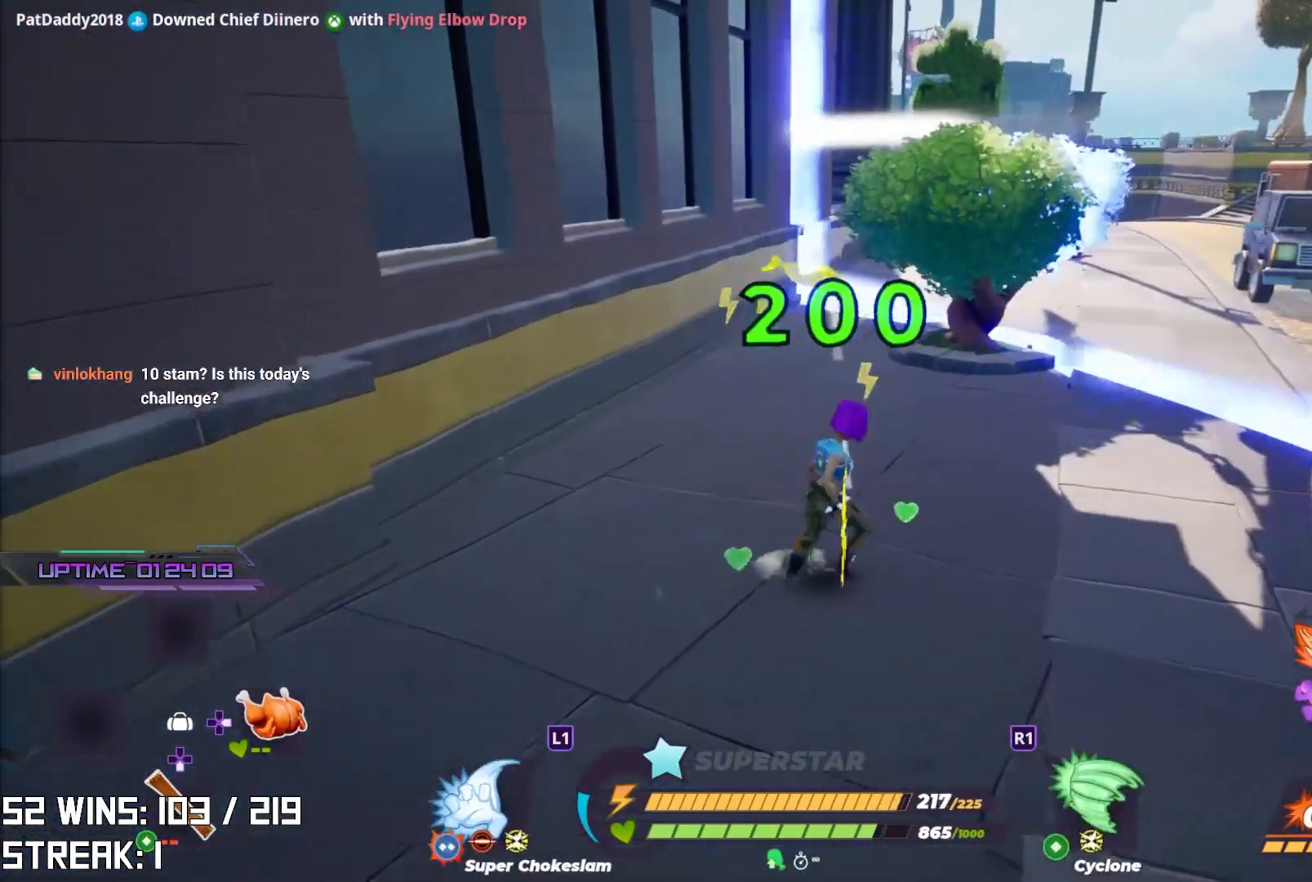
{"buttons": ["CROSS"], "left_stick": "up", "right_stick": "center", "events": [[317, "left_stick", "up"], [433, "CROSS", "down"]]}
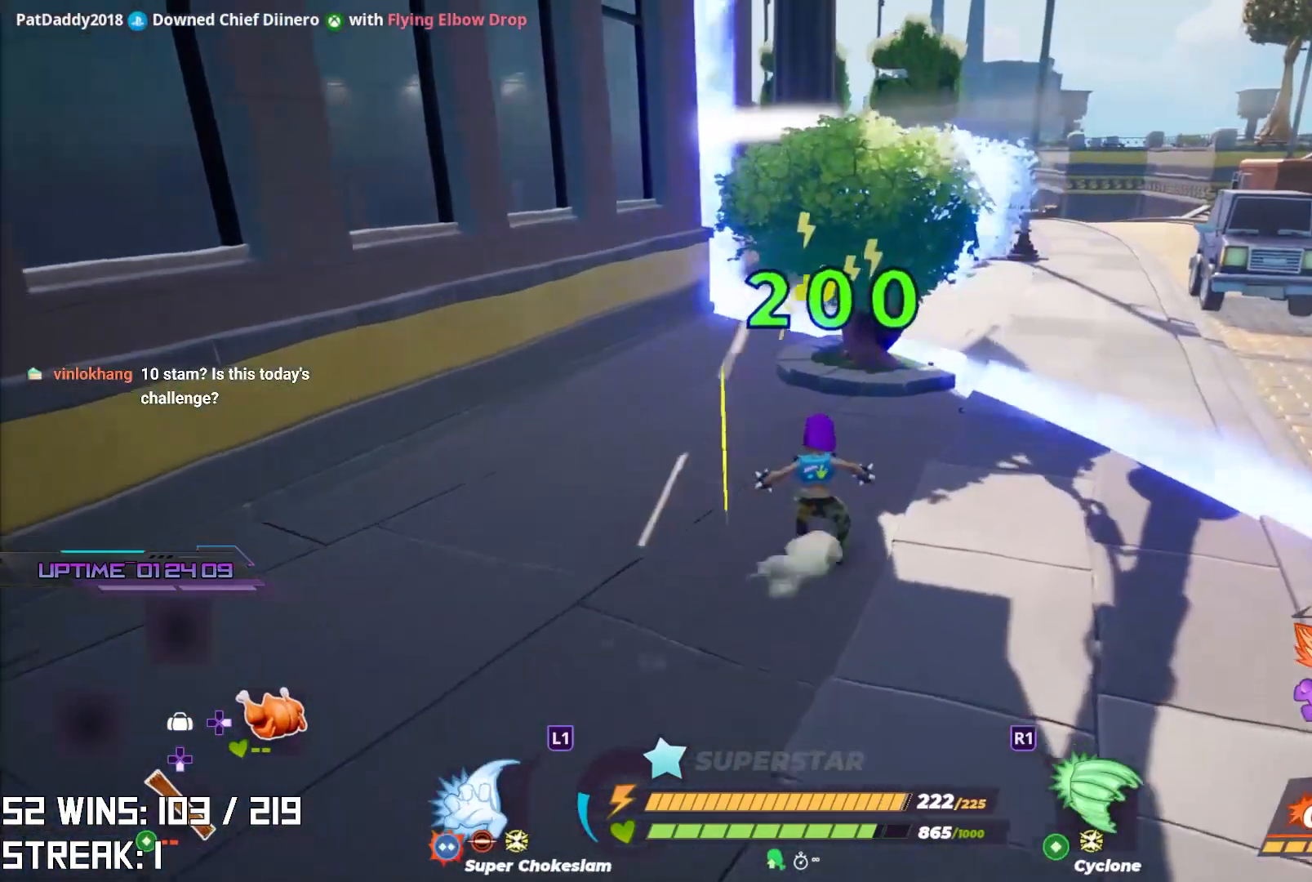
{"buttons": ["CROSS"], "left_stick": "up-right", "right_stick": "center", "events": [[133, "right_stick", "down"], [200, "right_stick", "down-left"], [317, "left_stick", "up-right"], [350, "right_stick", "left"], [483, "right_stick", "center"]]}
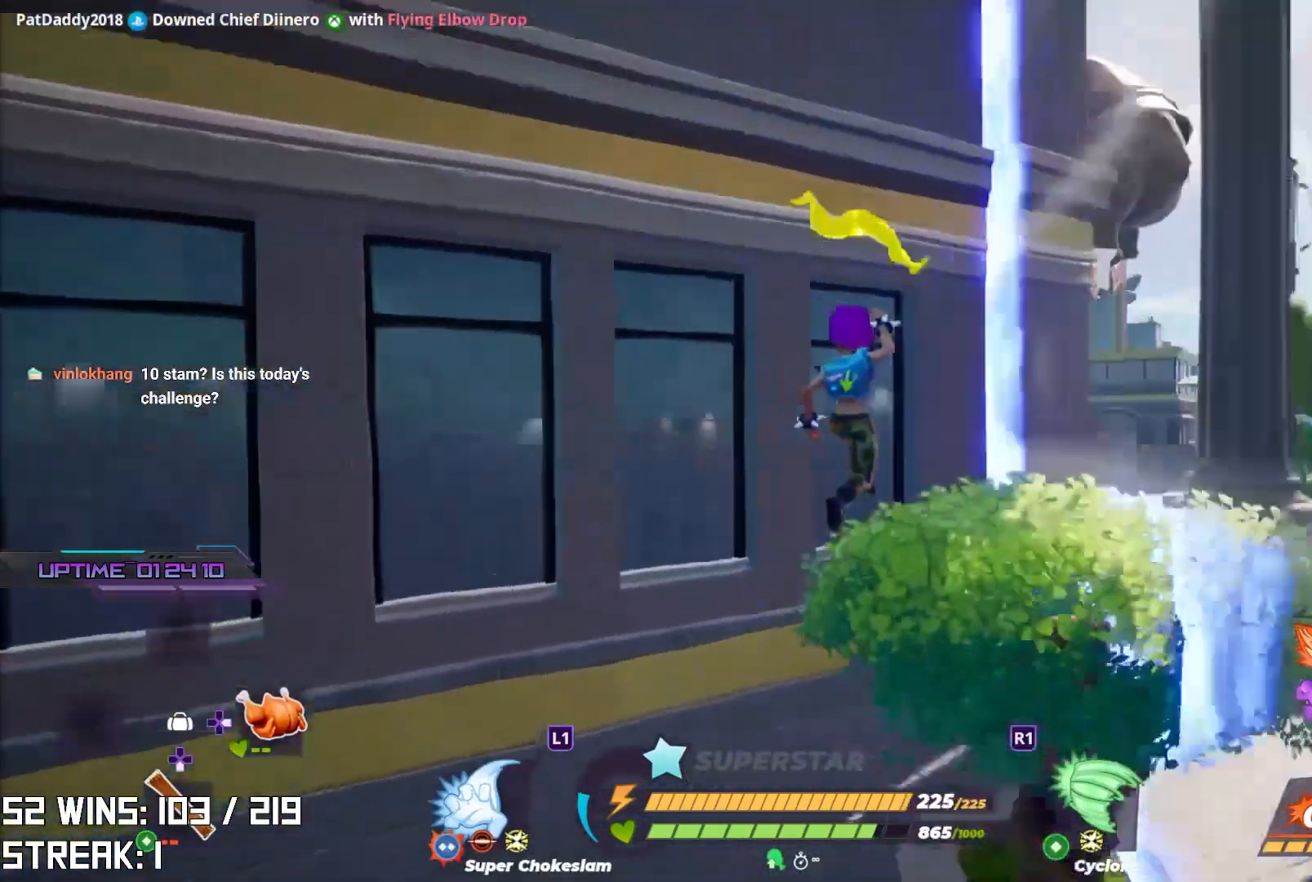
{"buttons": [], "left_stick": "up-left", "right_stick": "center", "events": [[33, "left_stick", "up"], [83, "CROSS", "up"], [267, "L2", "down"], [283, "R2", "down"], [433, "left_stick", "up-left"], [467, "L2", "up"], [467, "R2", "up"]]}
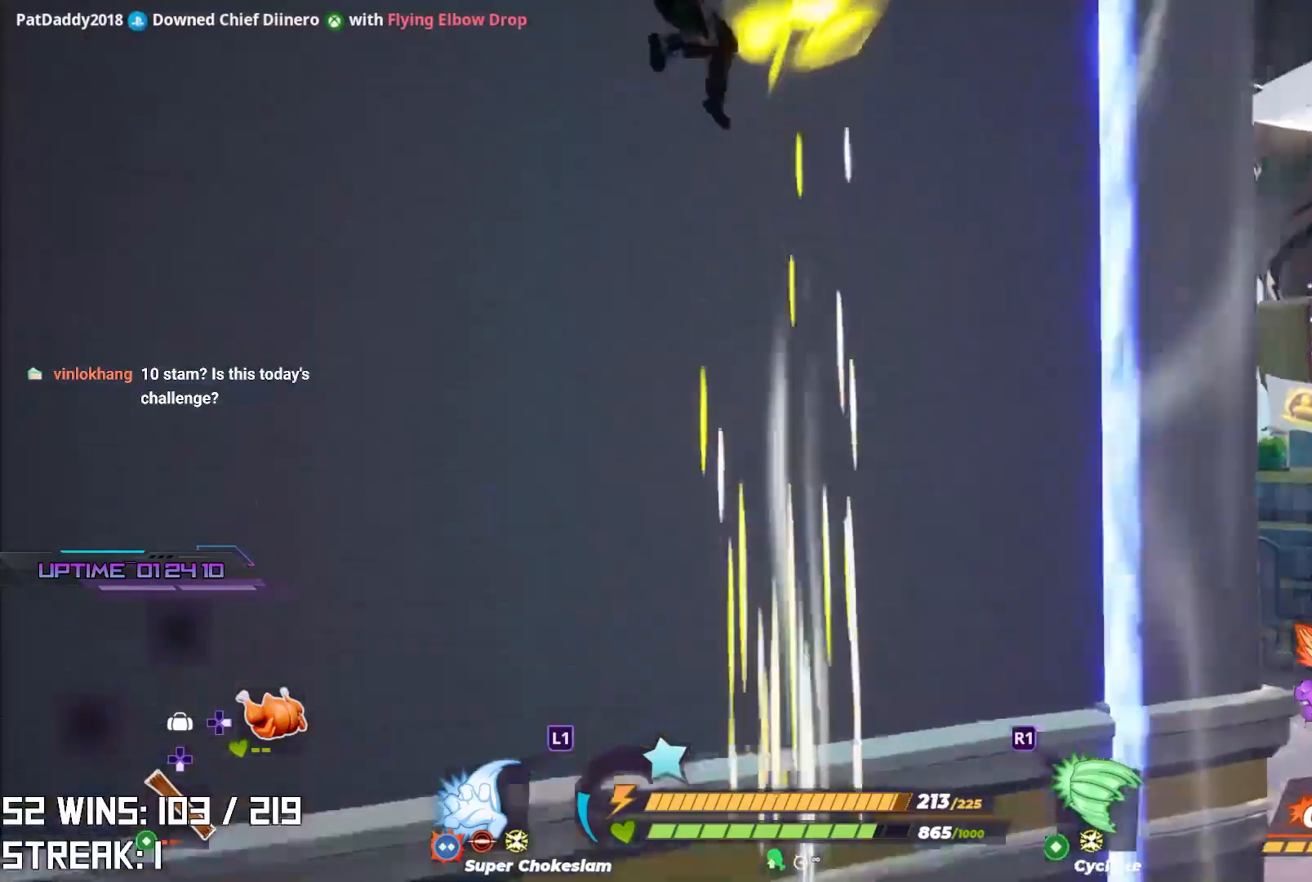
{"buttons": ["CIRCLE"], "left_stick": "up-left", "right_stick": "center", "events": [[167, "right_stick", "left"], [300, "right_stick", "center"], [367, "CIRCLE", "down"]]}
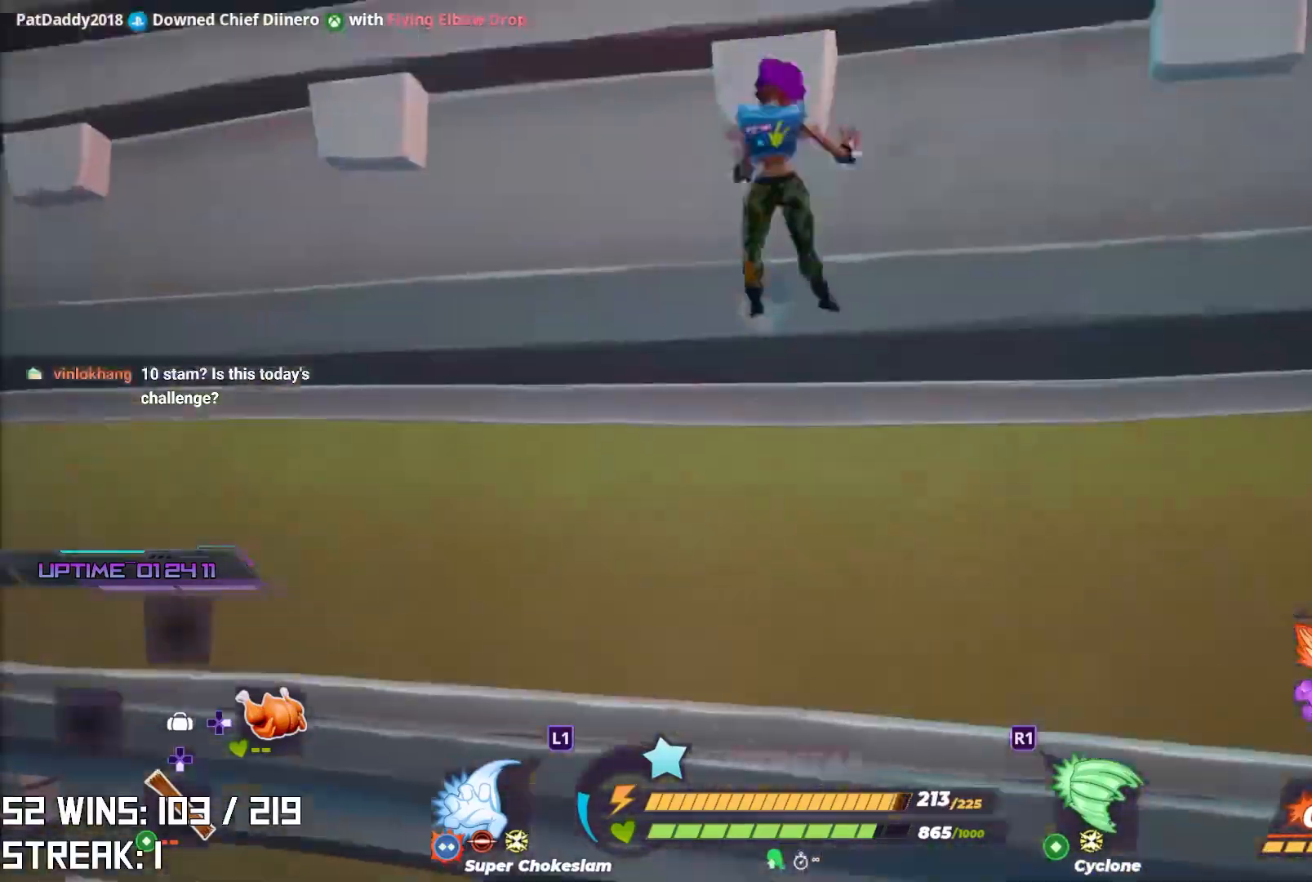
{"buttons": [], "left_stick": "up", "right_stick": "center", "events": [[33, "CIRCLE", "up"], [233, "left_stick", "up"], [317, "CROSS", "down"], [450, "CROSS", "up"]]}
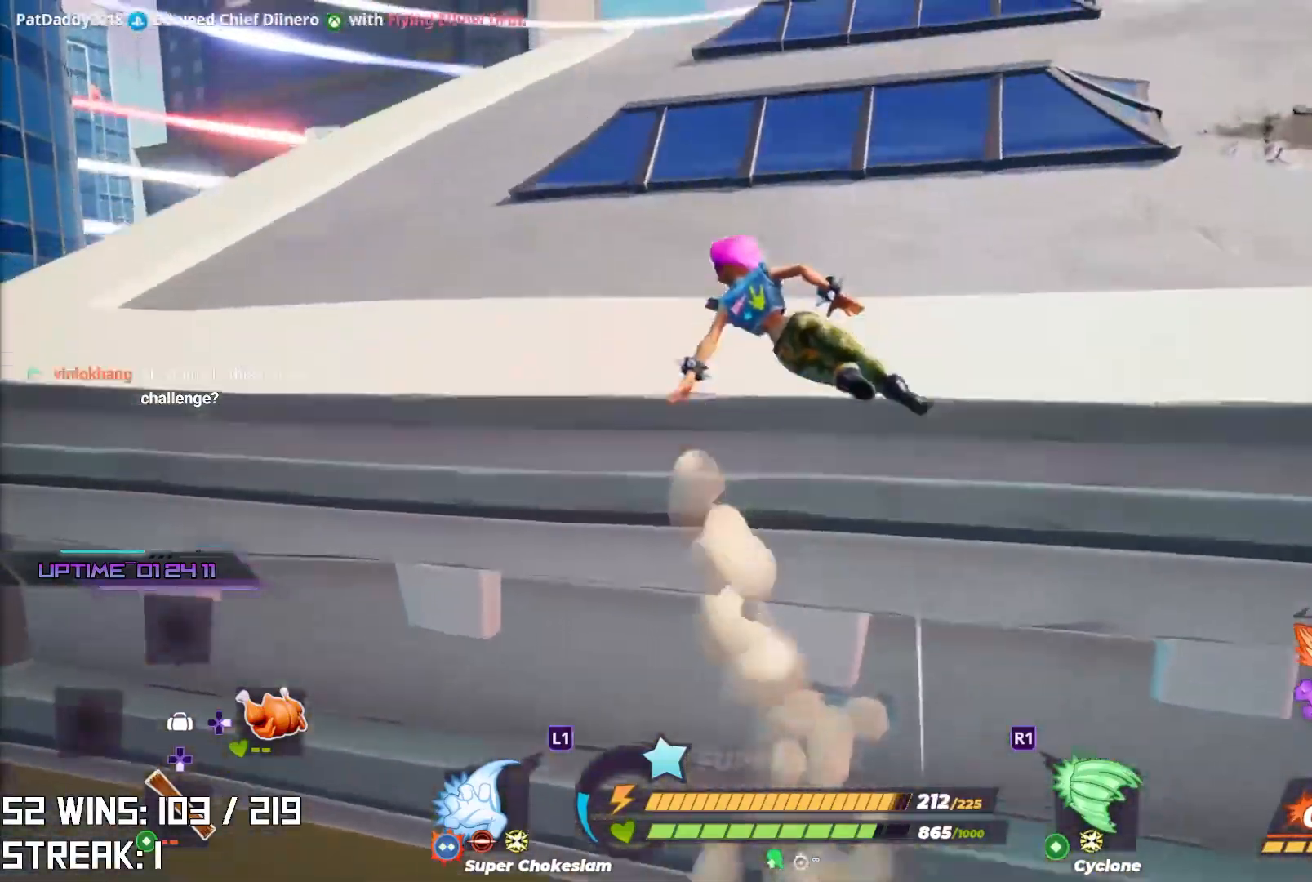
{"buttons": [], "left_stick": "up-right", "right_stick": "center", "events": [[217, "right_stick", "right"], [383, "left_stick", "up-right"], [400, "right_stick", "center"]]}
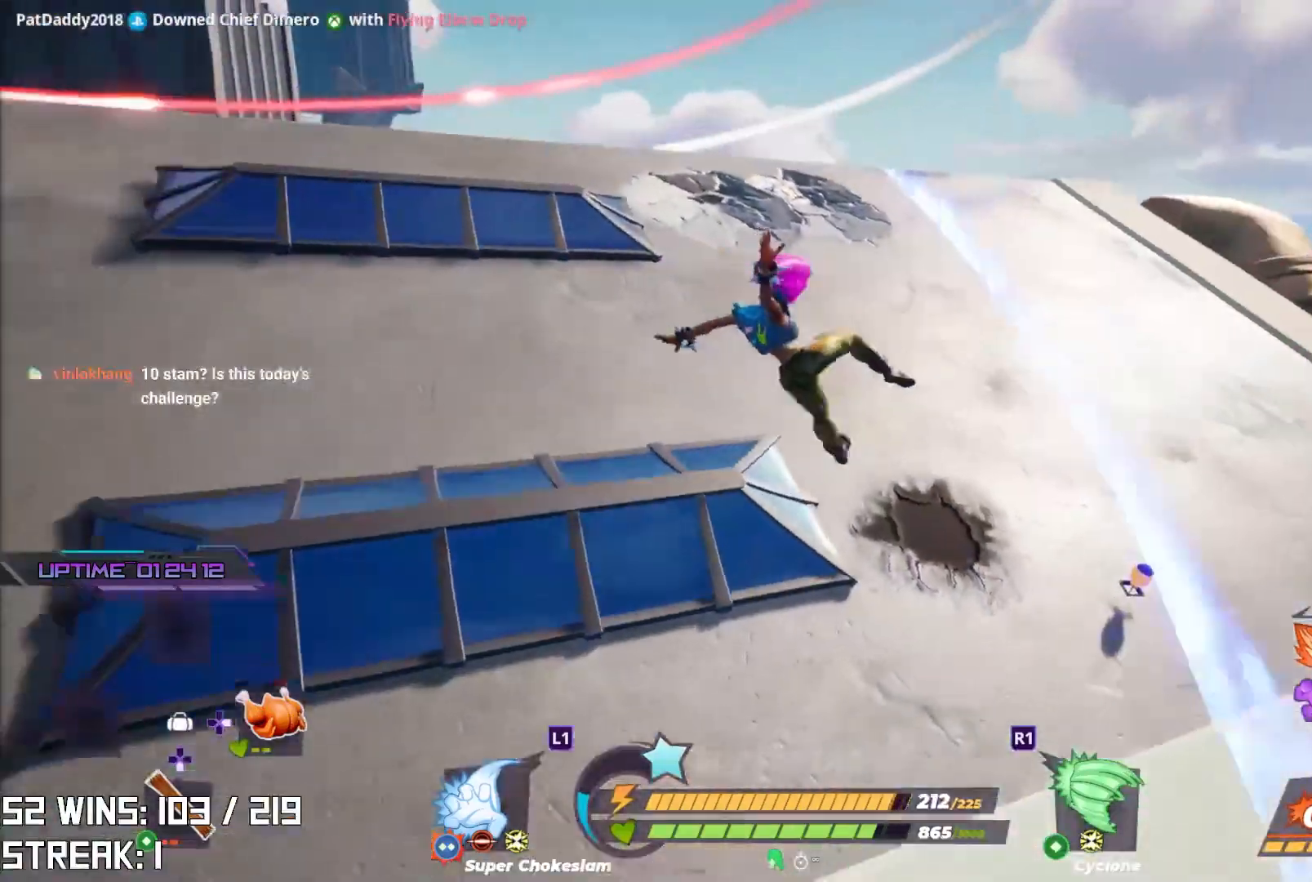
{"buttons": [], "left_stick": "up-right", "right_stick": "center", "events": []}
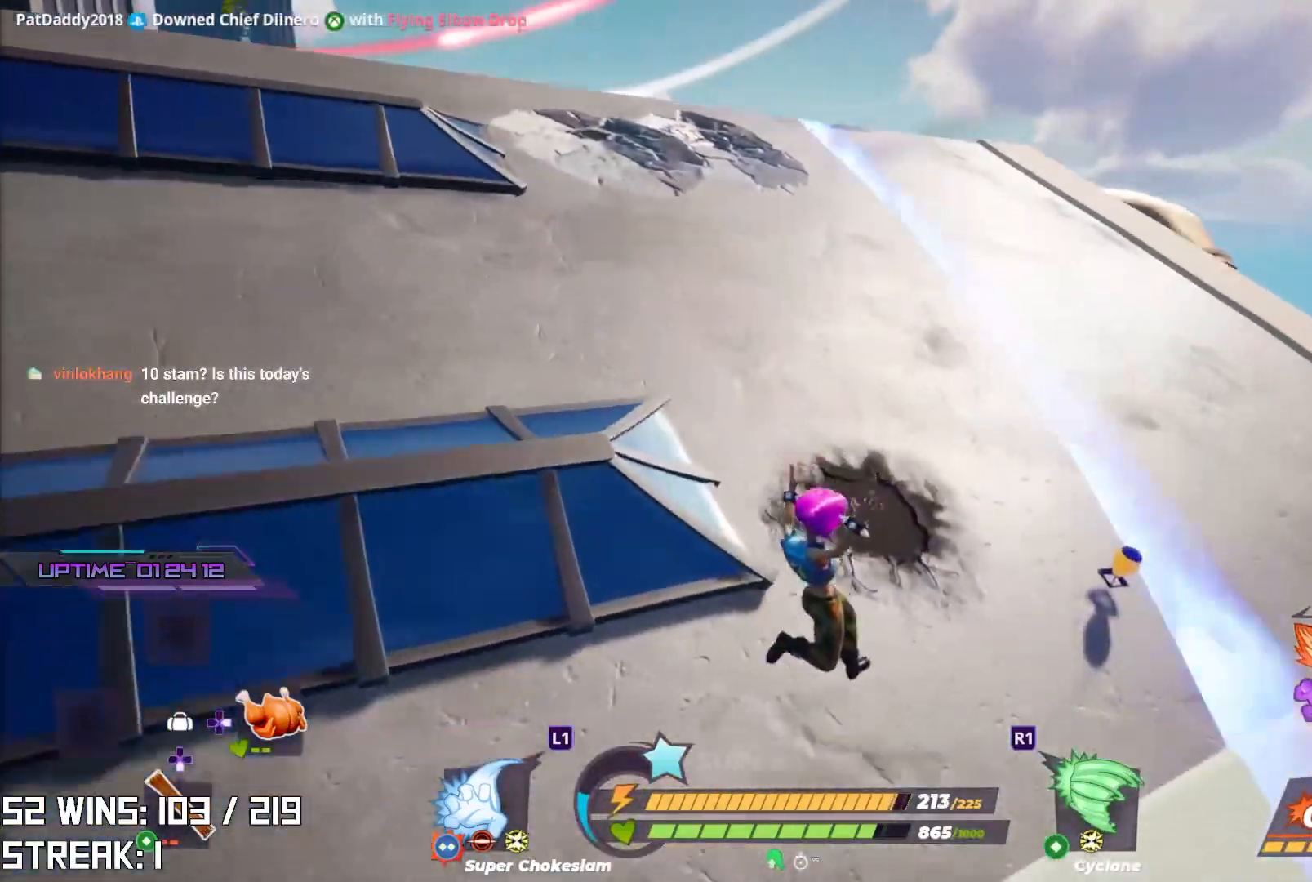
{"buttons": ["CIRCLE"], "left_stick": "up-right", "right_stick": "center", "events": [[183, "right_stick", "down"], [233, "right_stick", "down-left"], [400, "right_stick", "center"], [467, "CIRCLE", "down"]]}
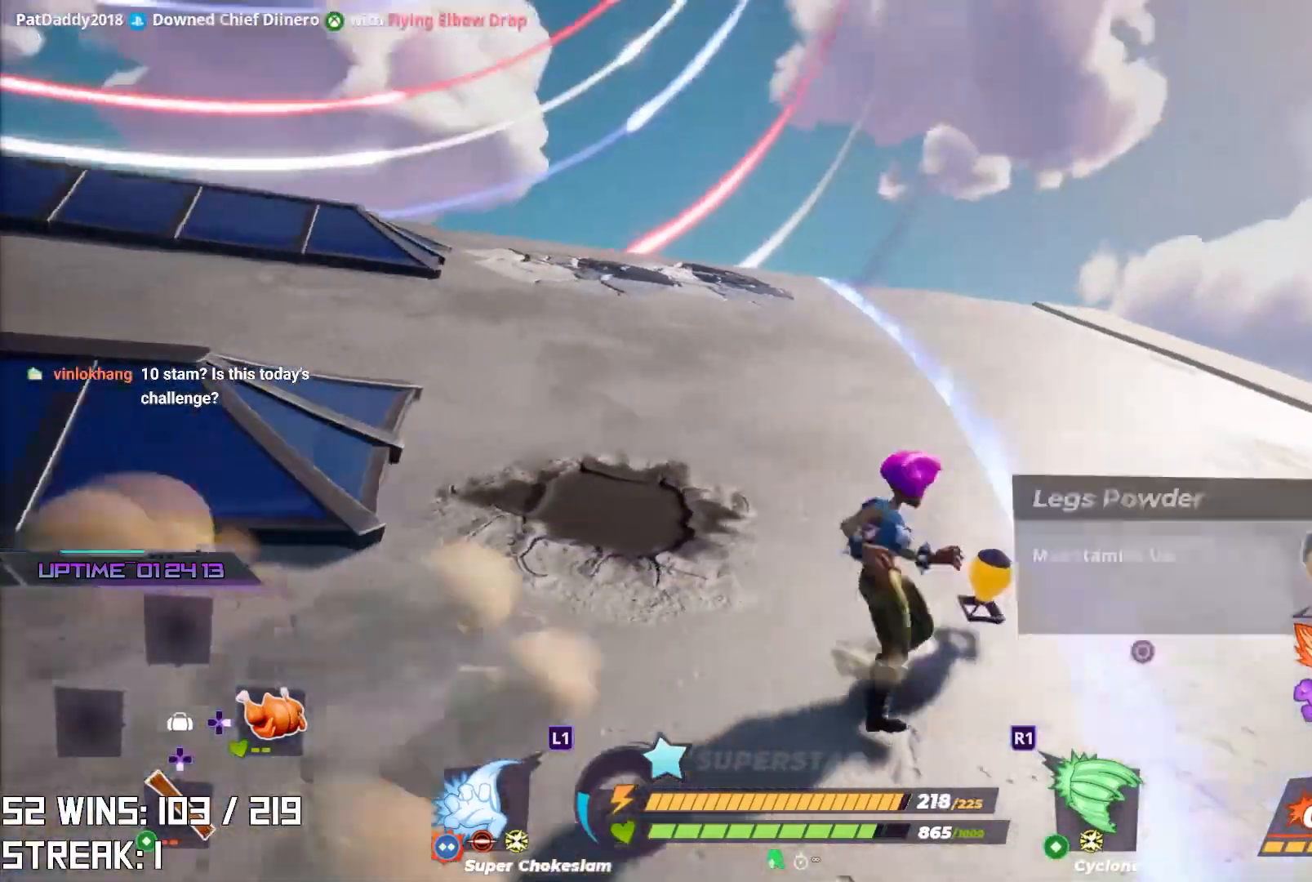
{"buttons": ["DPAD_LEFT"], "left_stick": "up", "right_stick": "center", "events": [[50, "left_stick", "up"], [67, "CIRCLE", "up"], [67, "right_stick", "left"], [217, "right_stick", "center"], [433, "DPAD_LEFT", "down"]]}
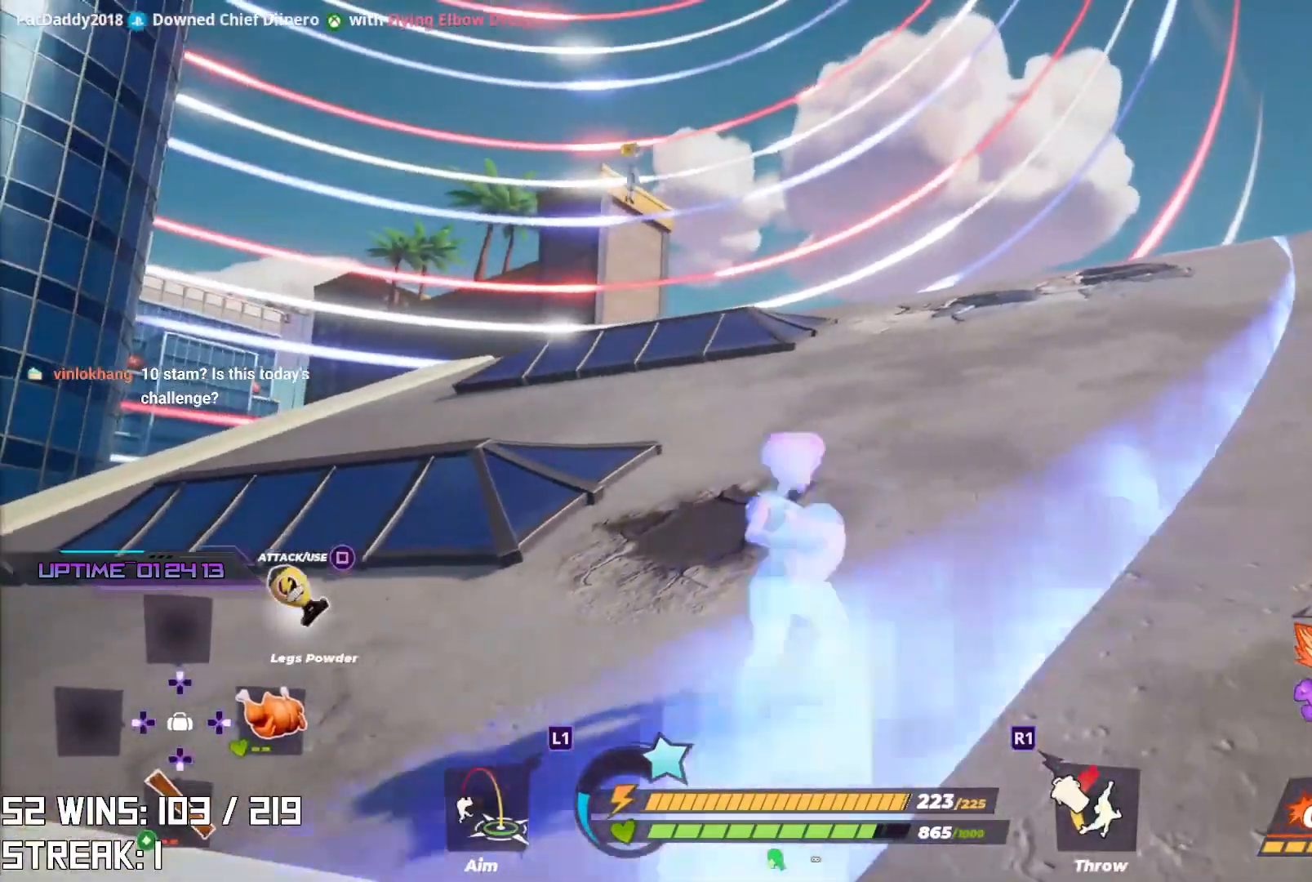
{"buttons": [], "left_stick": "up-right", "right_stick": "up-left", "events": [[117, "DPAD_LEFT", "up"], [300, "left_stick", "up-right"], [450, "right_stick", "up-left"]]}
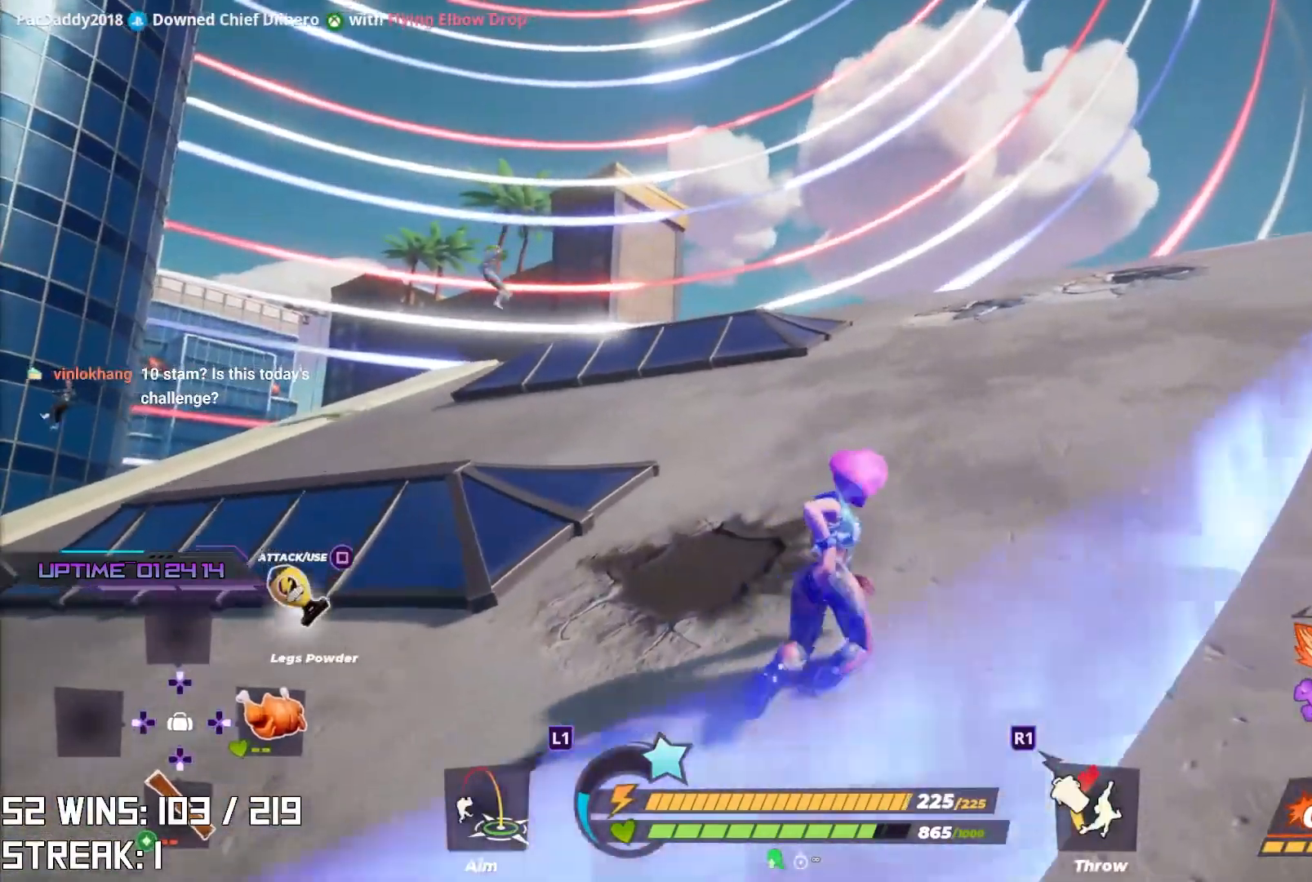
{"buttons": ["CROSS"], "left_stick": "up-right", "right_stick": "down", "events": [[117, "right_stick", "center"], [417, "right_stick", "down"], [483, "CROSS", "down"]]}
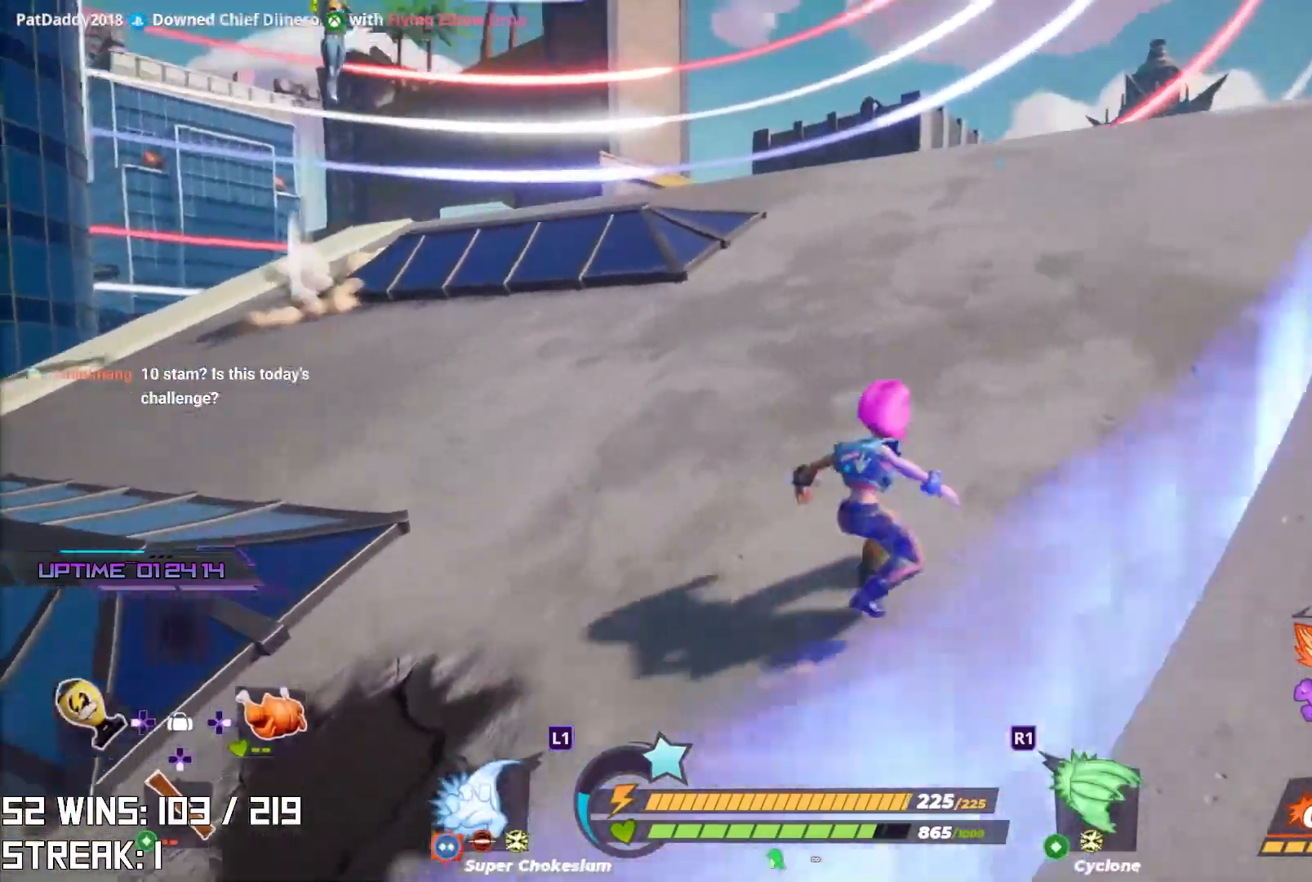
{"buttons": [], "left_stick": "up-right", "right_stick": "center", "events": [[33, "right_stick", "center"], [350, "CROSS", "up"]]}
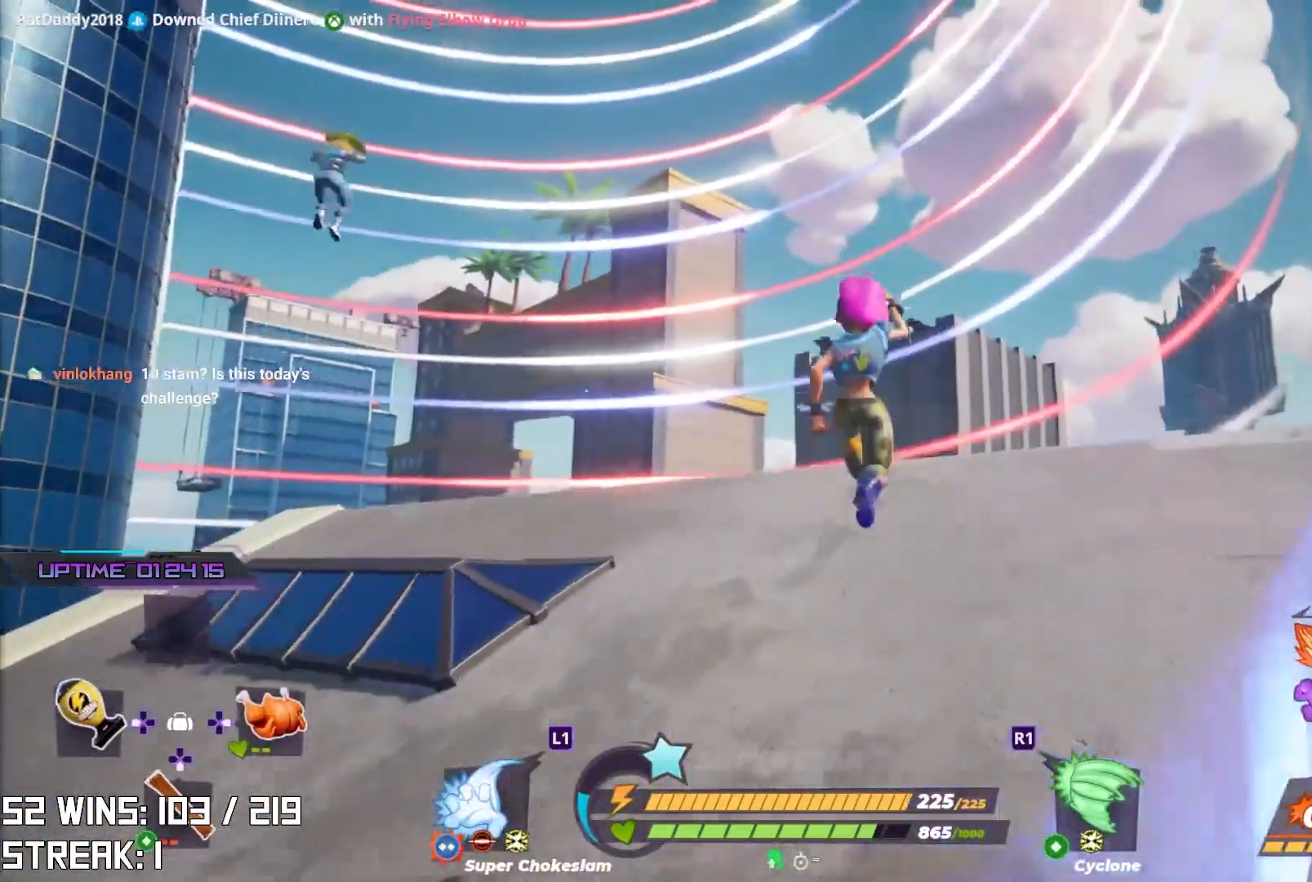
{"buttons": ["CROSS"], "left_stick": "up-left", "right_stick": "center", "events": [[117, "left_stick", "center"], [267, "left_stick", "up-left"], [267, "right_stick", "up-left"], [367, "CROSS", "down"], [383, "right_stick", "center"]]}
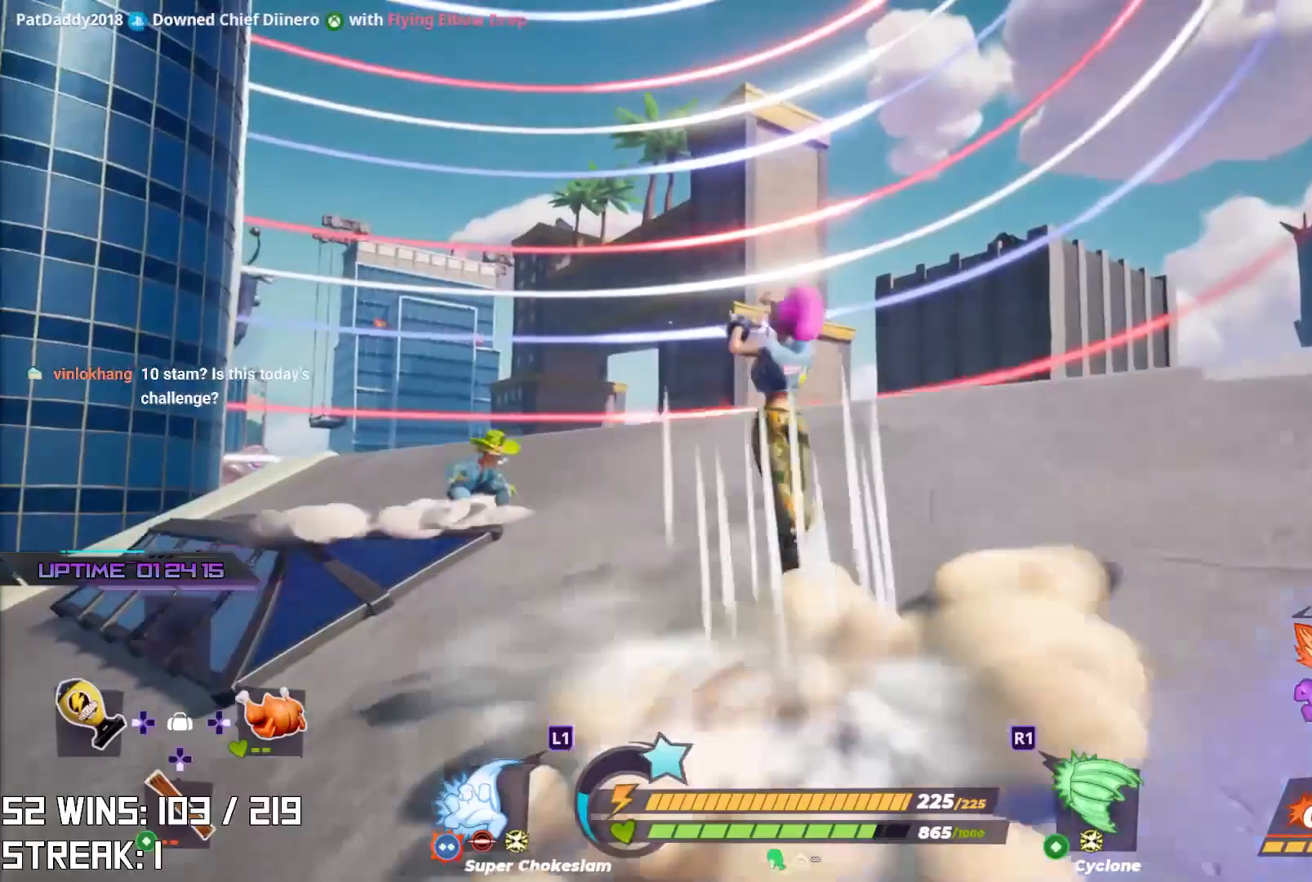
{"buttons": [], "left_stick": "right", "right_stick": "right", "events": [[233, "left_stick", "up"], [250, "right_stick", "right"], [283, "CROSS", "up"], [483, "left_stick", "right"]]}
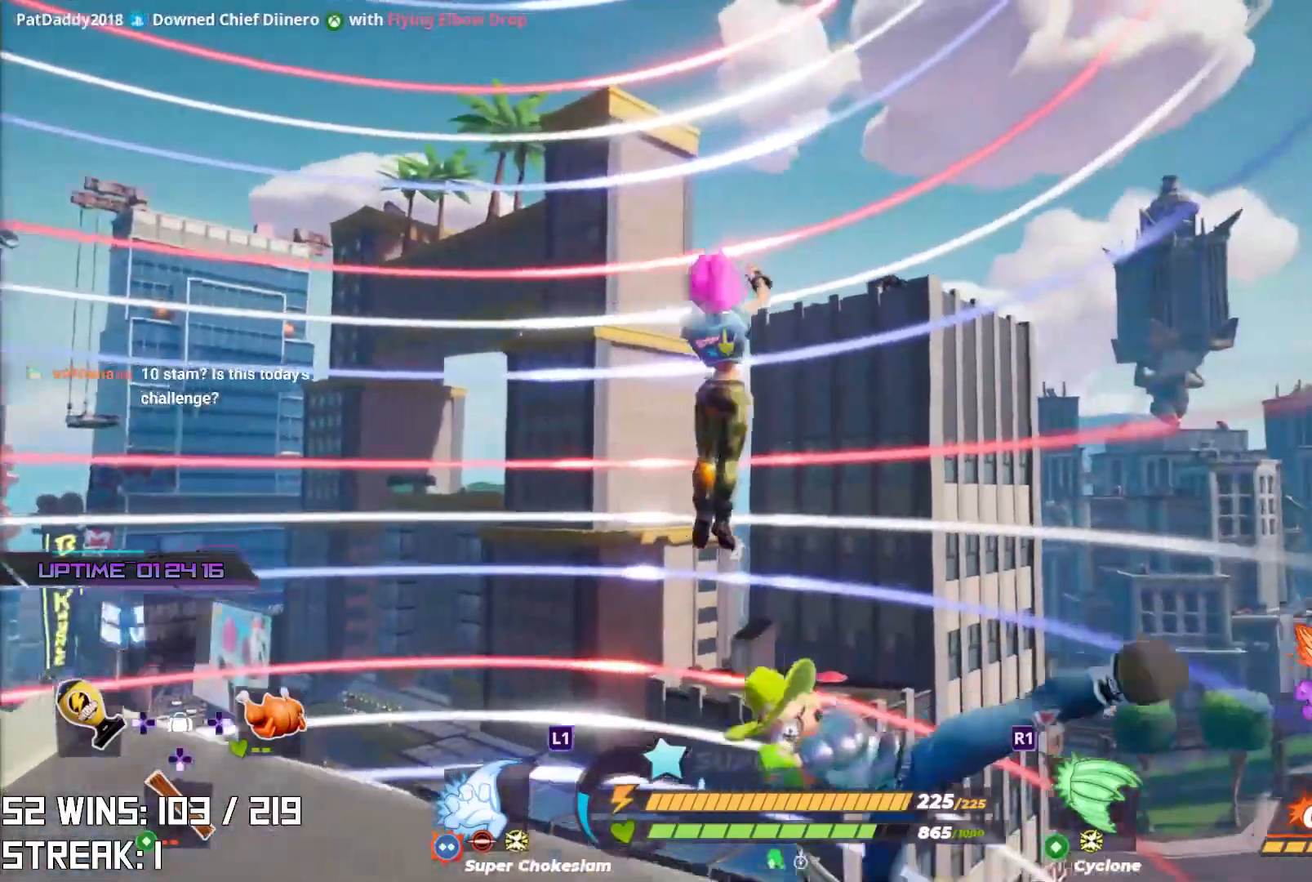
{"buttons": [], "left_stick": "up-right", "right_stick": "right", "events": [[17, "right_stick", "up-right"], [317, "right_stick", "center"], [383, "right_stick", "right"], [417, "left_stick", "up-right"]]}
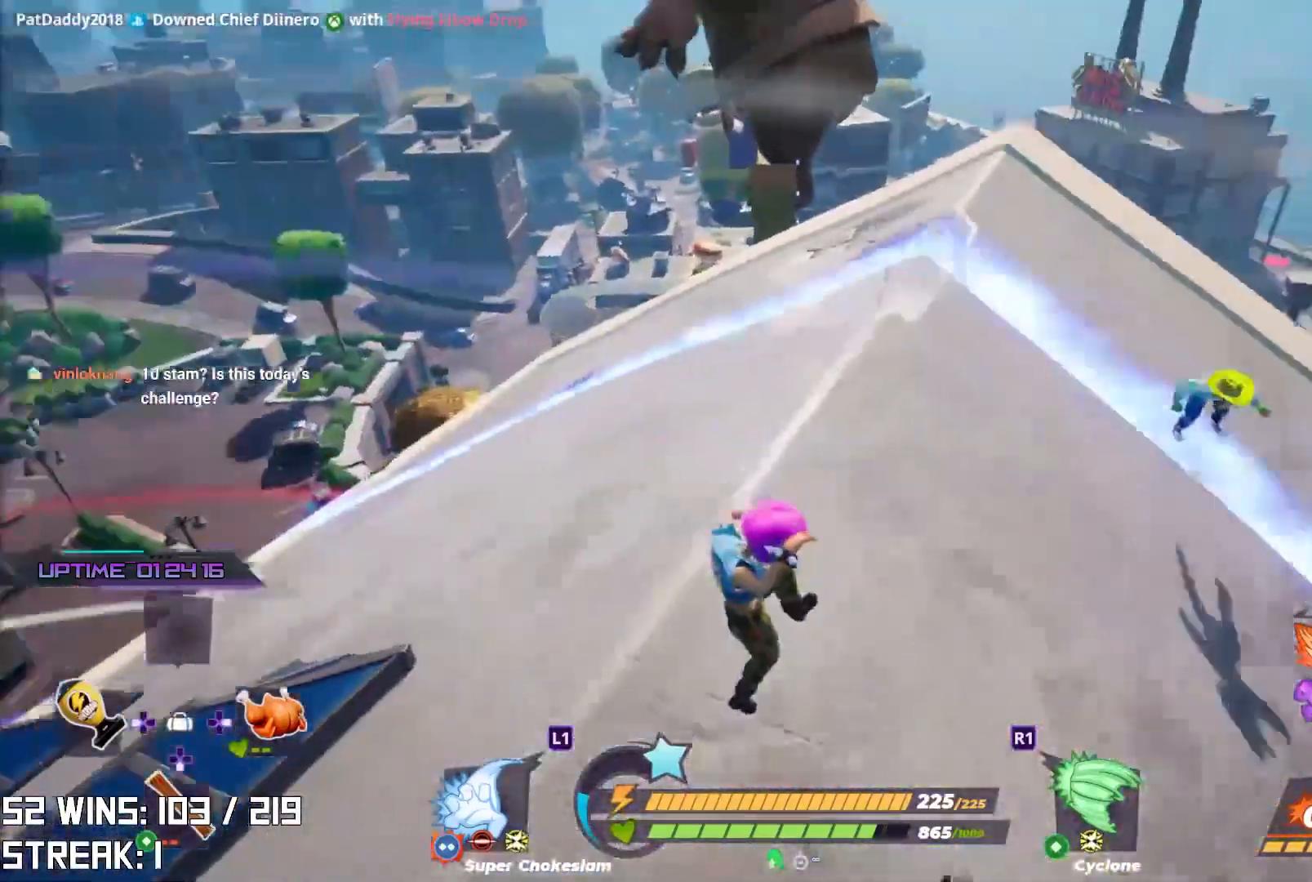
{"buttons": [], "left_stick": "up", "right_stick": "center", "events": [[17, "right_stick", "center"], [83, "L2", "down"], [267, "L2", "up"], [333, "left_stick", "up"]]}
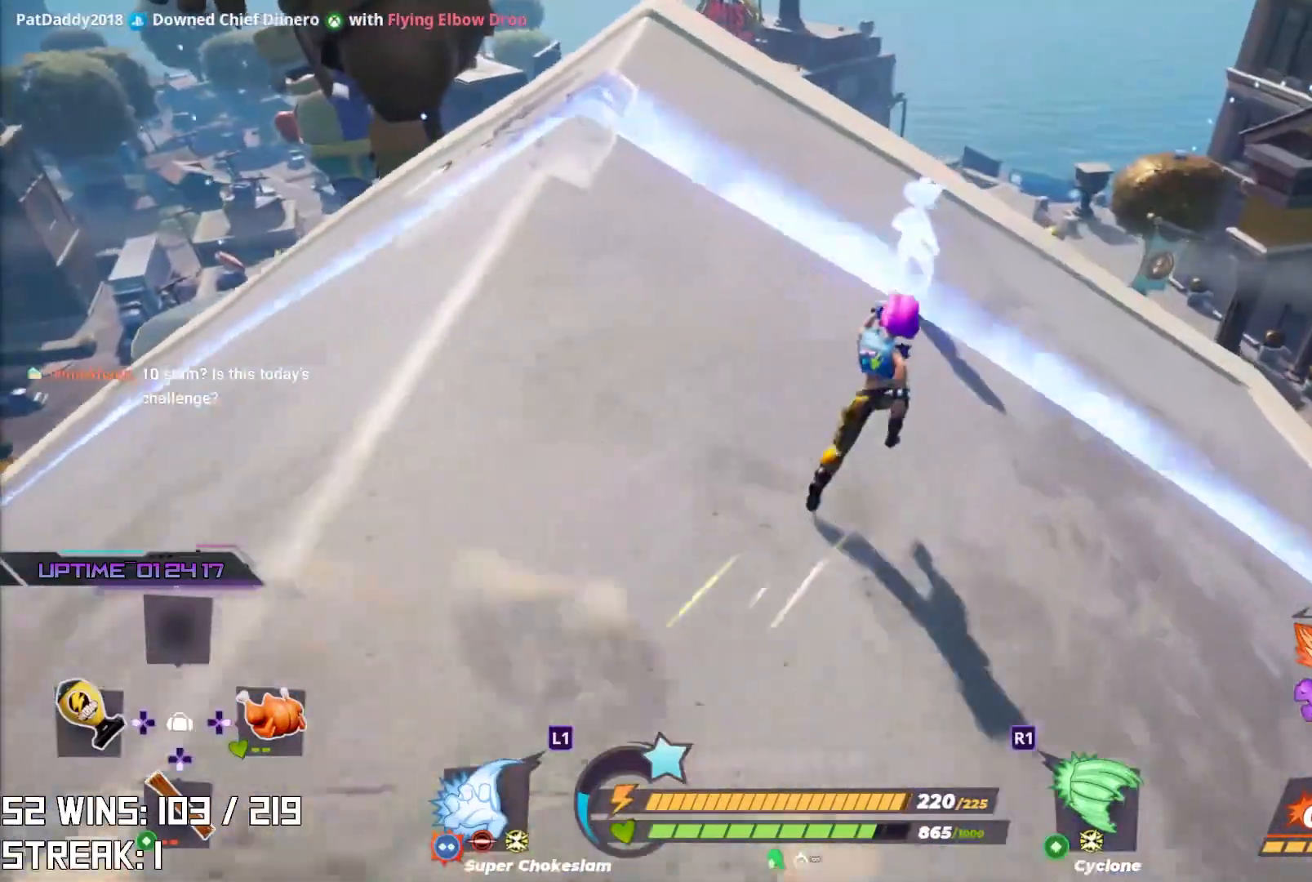
{"buttons": ["SQUARE"], "left_stick": "left", "right_stick": "center", "events": [[133, "left_stick", "center"], [267, "SQUARE", "down"], [333, "left_stick", "left"]]}
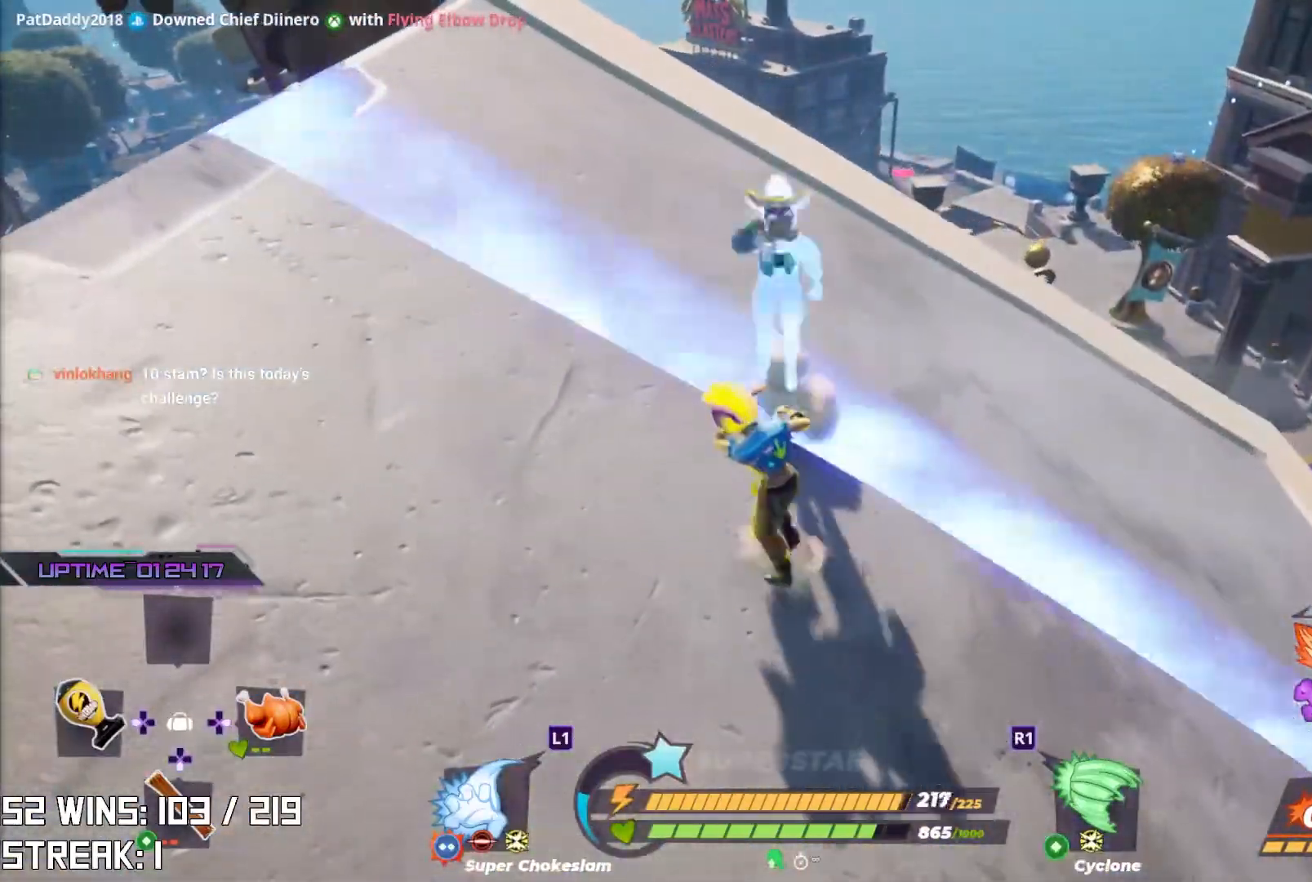
{"buttons": ["SQUARE"], "left_stick": "down", "right_stick": "center", "events": [[117, "left_stick", "down-left"], [300, "left_stick", "down"]]}
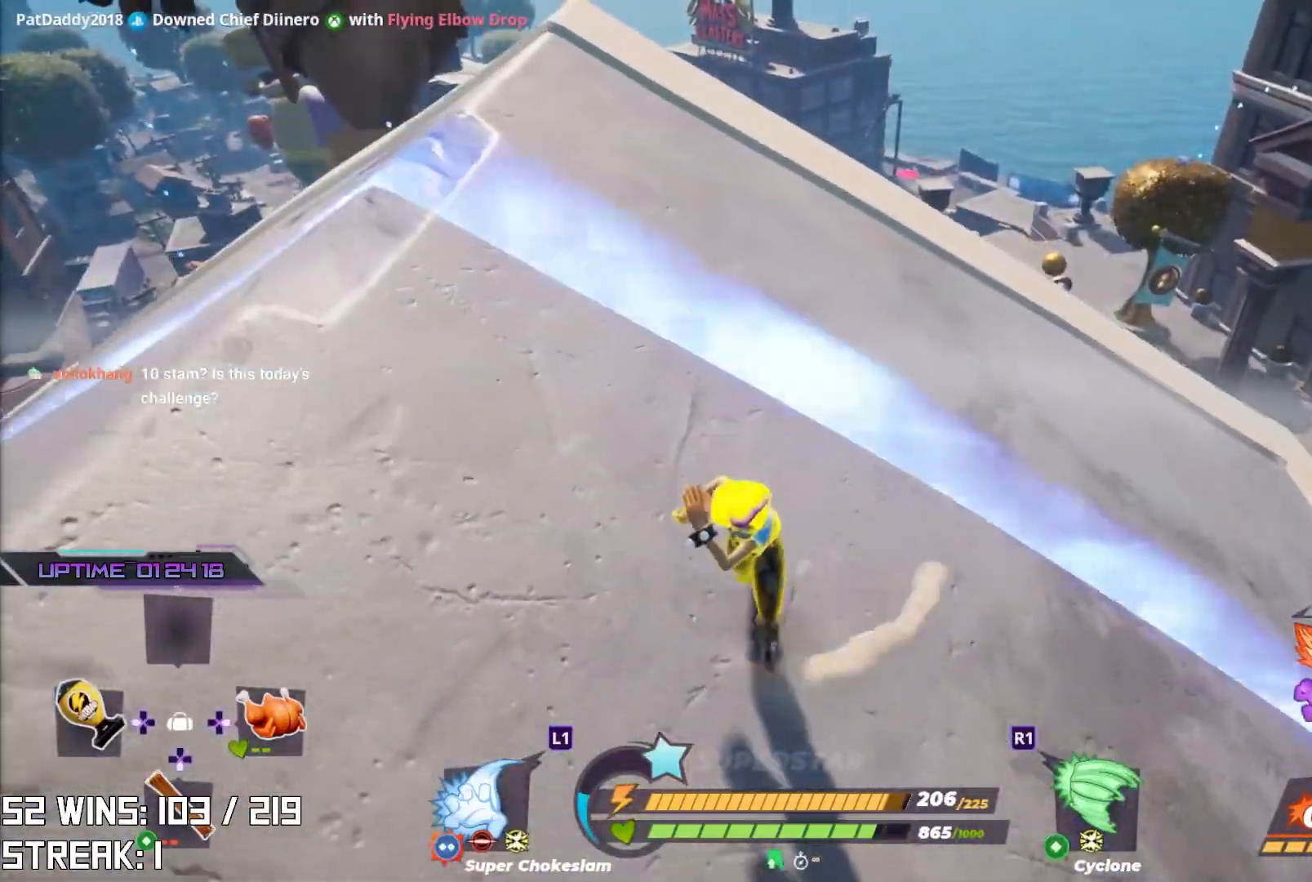
{"buttons": [], "left_stick": "down-right", "right_stick": "center", "events": [[350, "left_stick", "down-right"], [467, "SQUARE", "up"]]}
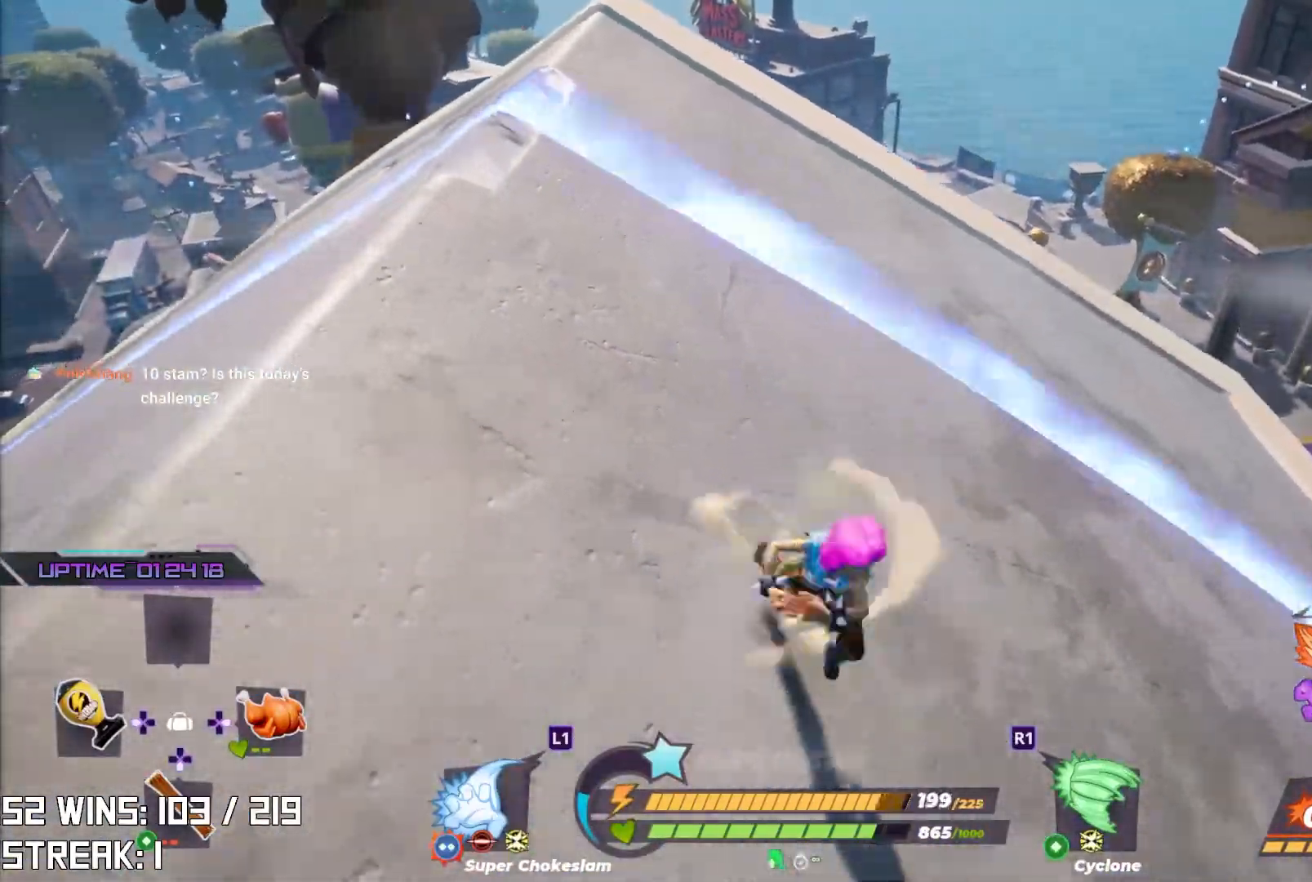
{"buttons": [], "left_stick": "down-left", "right_stick": "left", "events": [[400, "left_stick", "down-left"], [450, "right_stick", "left"]]}
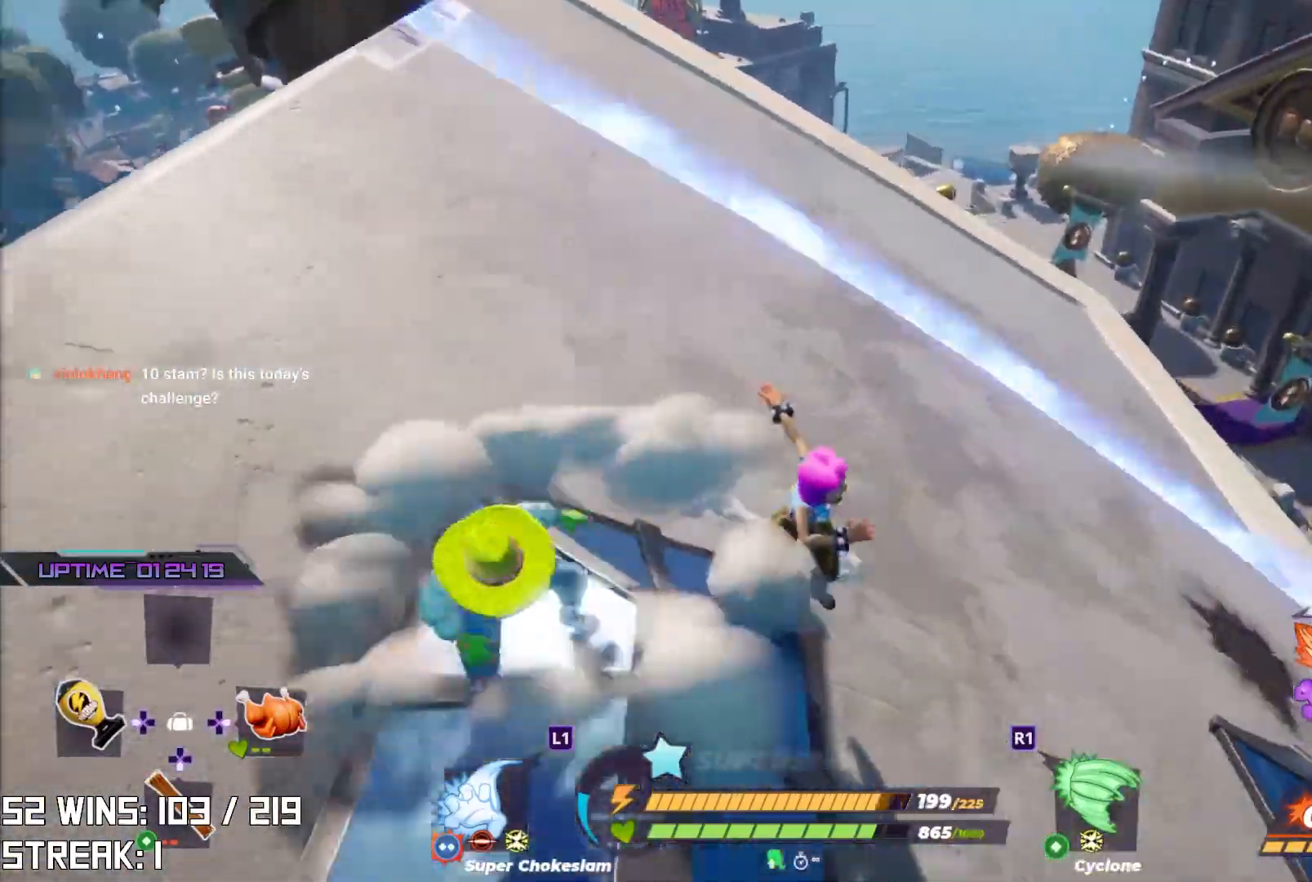
{"buttons": ["R2"], "left_stick": "center", "right_stick": "center", "events": [[150, "left_stick", "left"], [300, "right_stick", "center"], [333, "R2", "down"], [400, "left_stick", "center"]]}
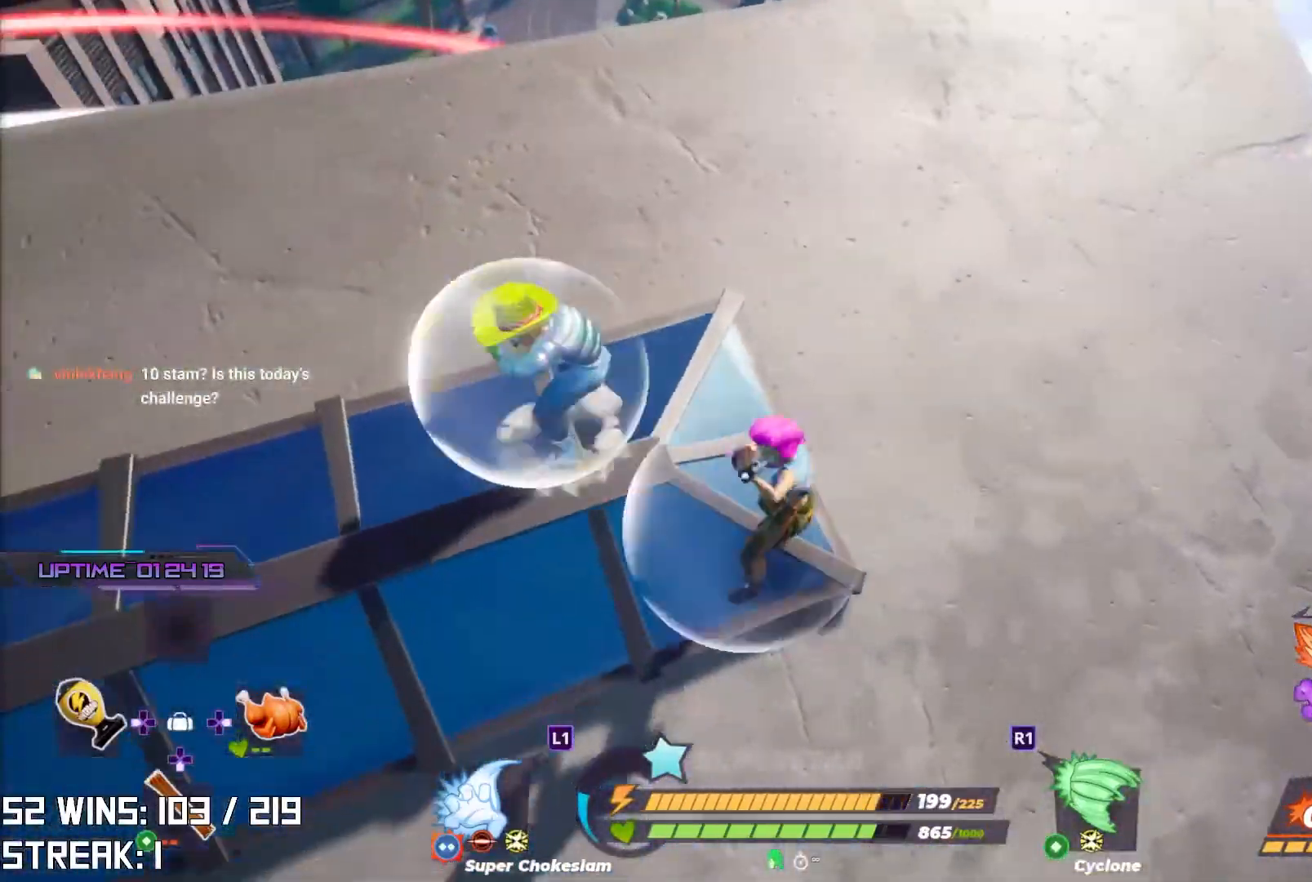
{"buttons": ["SQUARE"], "left_stick": "center", "right_stick": "center", "events": [[200, "right_stick", "down-left"], [350, "right_stick", "center"], [400, "R2", "up"], [500, "SQUARE", "down"]]}
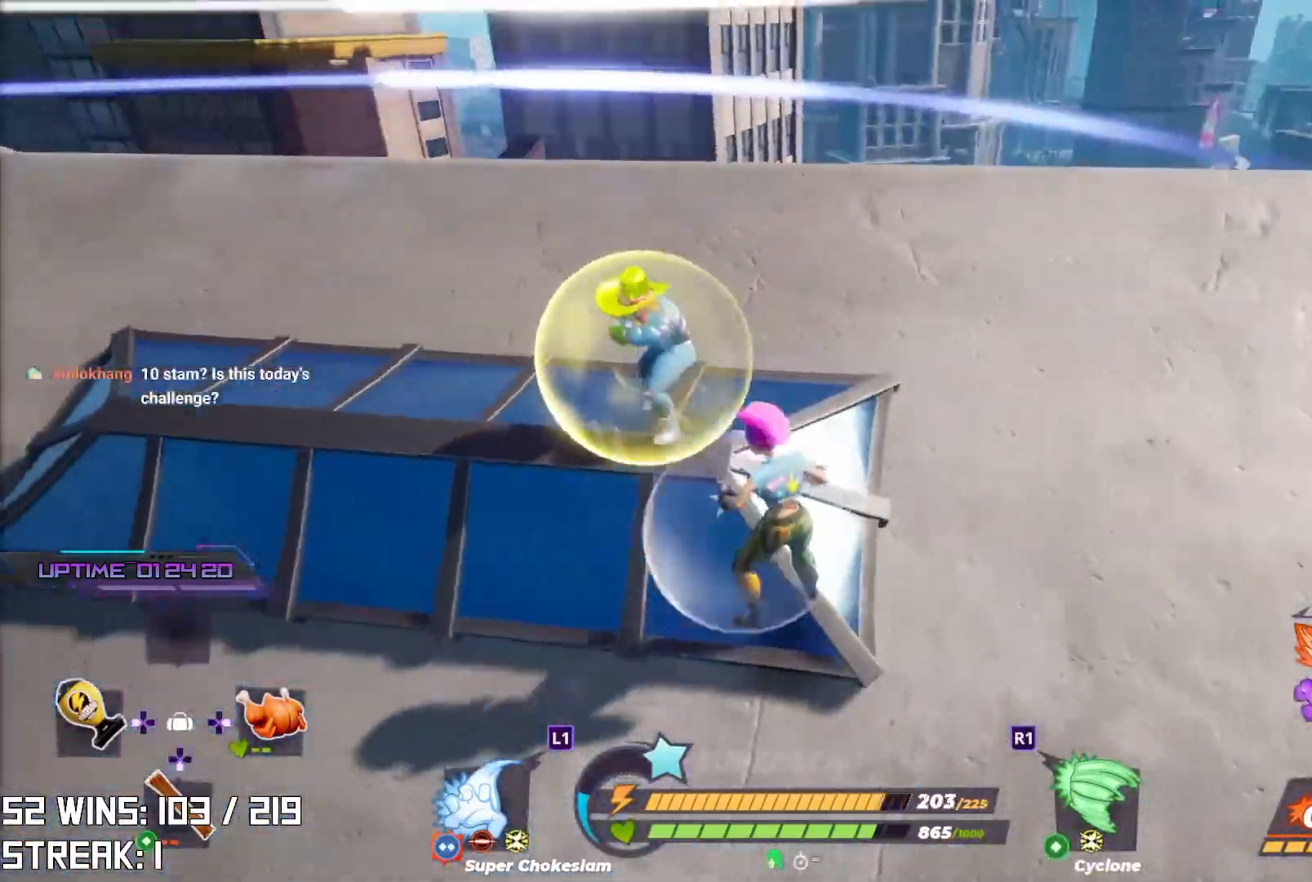
{"buttons": ["SQUARE"], "left_stick": "center", "right_stick": "center", "events": [[83, "SQUARE", "up"], [450, "SQUARE", "down"]]}
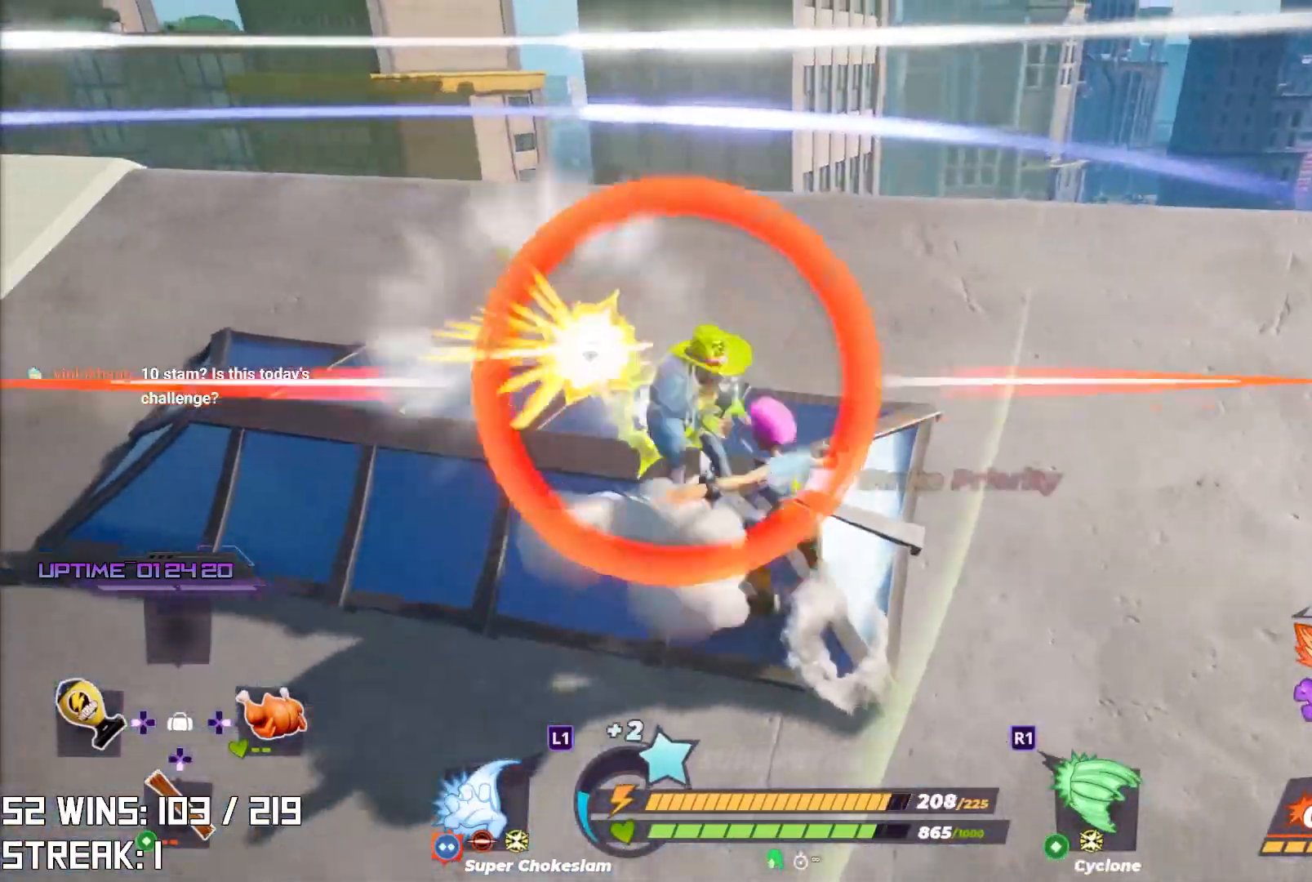
{"buttons": ["SQUARE"], "left_stick": "center", "right_stick": "center", "events": [[117, "SQUARE", "up"], [483, "SQUARE", "down"]]}
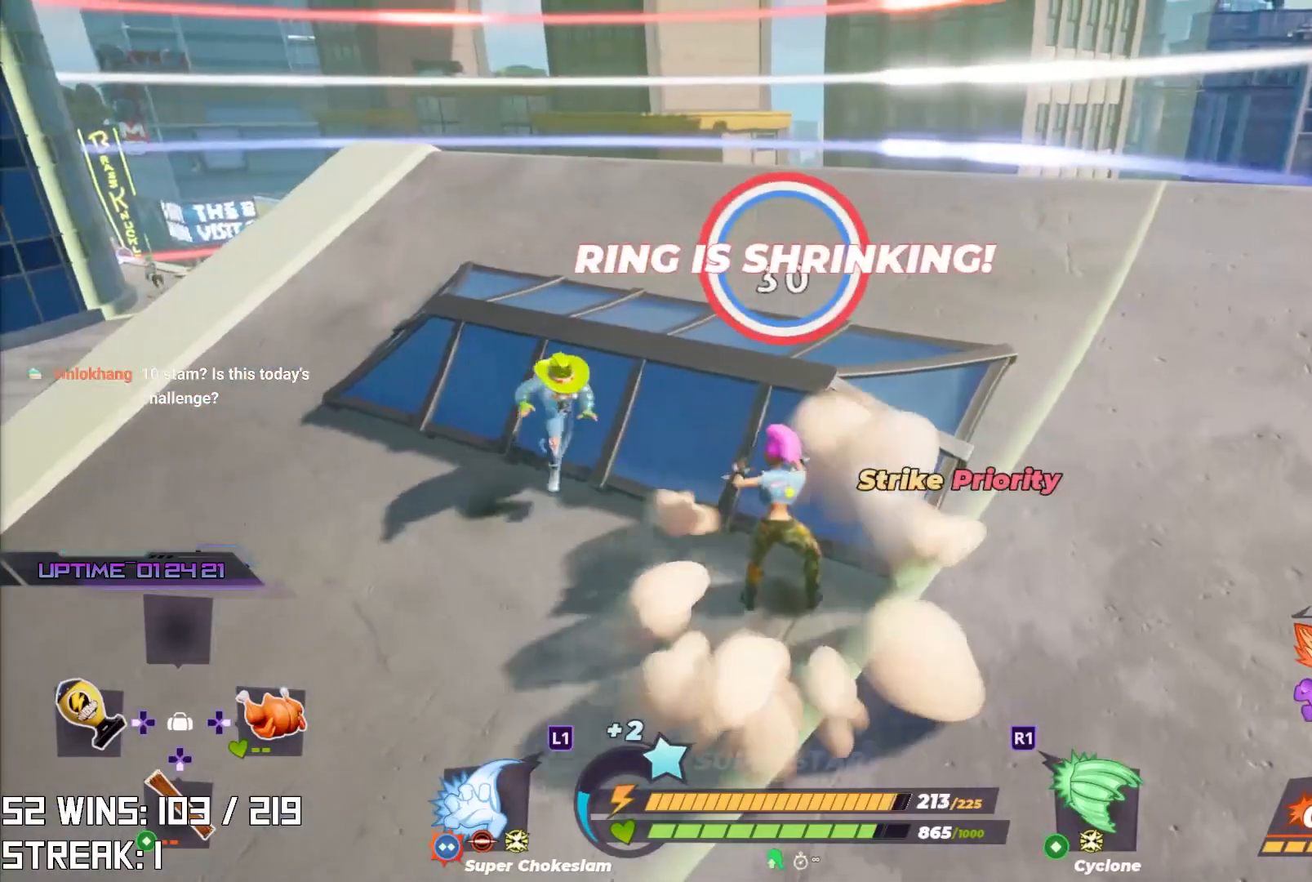
{"buttons": ["SQUARE"], "left_stick": "left", "right_stick": "center", "events": [[100, "SQUARE", "up"], [200, "left_stick", "left"], [417, "SQUARE", "down"]]}
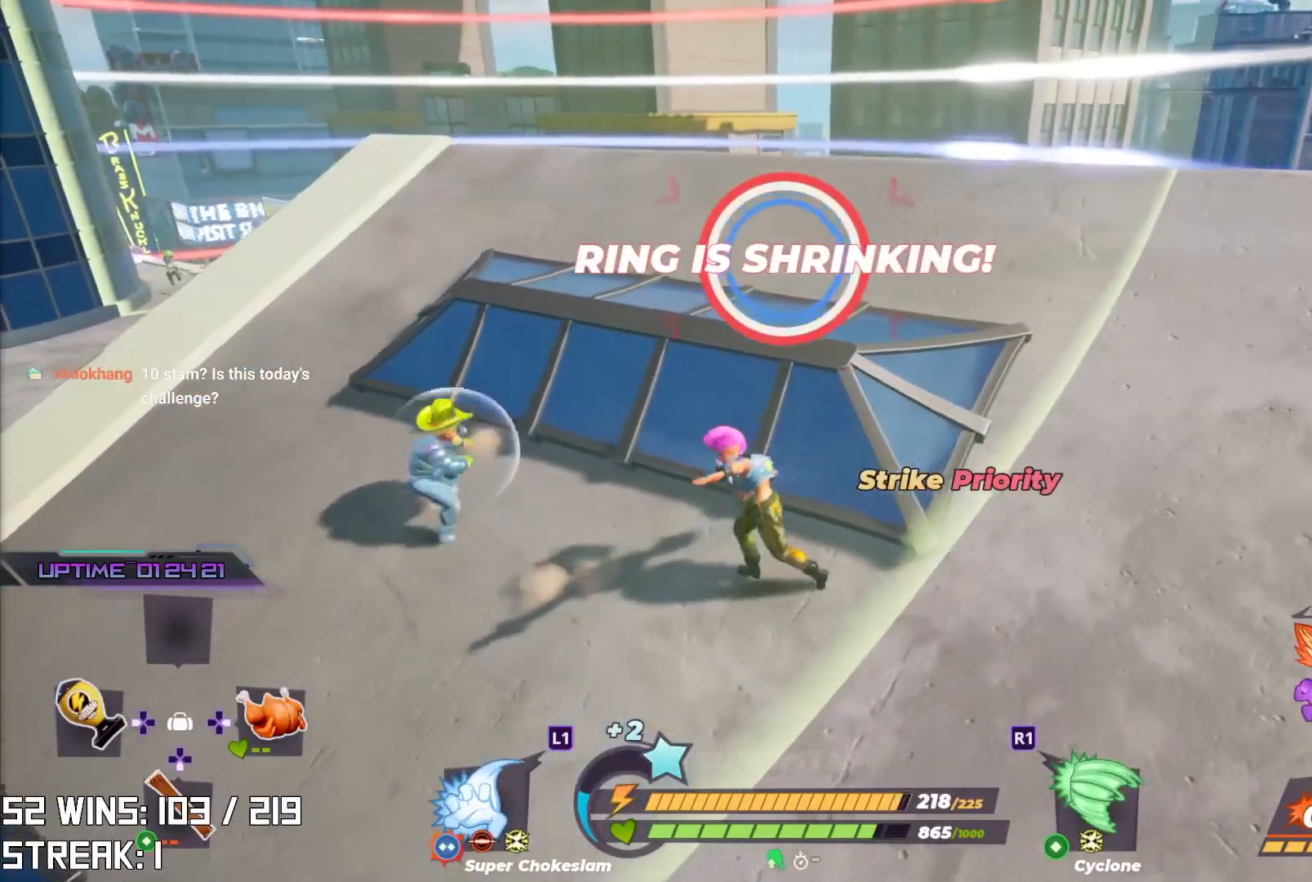
{"buttons": ["SQUARE"], "left_stick": "left", "right_stick": "center", "events": [[17, "SQUARE", "up"], [267, "SQUARE", "down"], [383, "SQUARE", "up"], [467, "SQUARE", "down"]]}
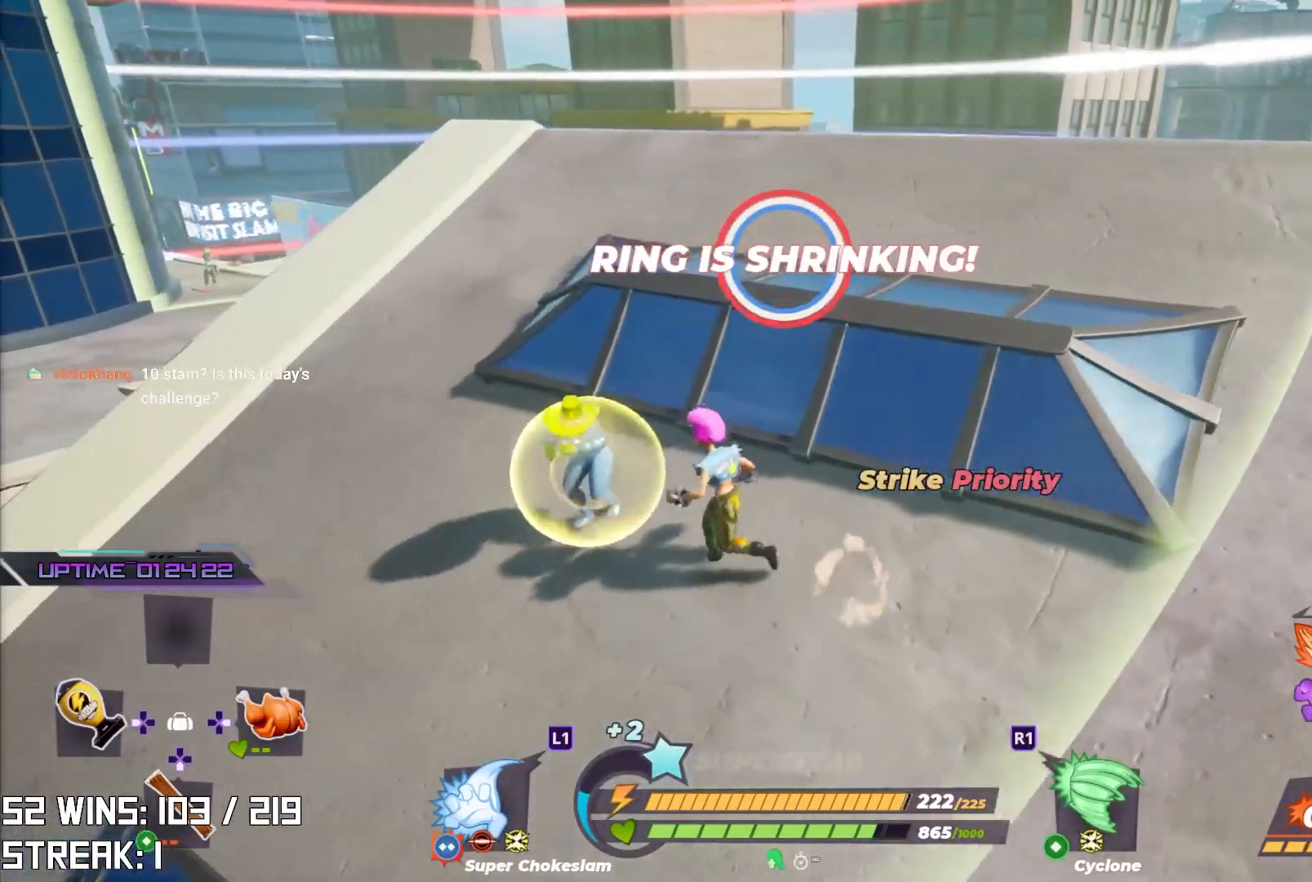
{"buttons": [], "left_stick": "center", "right_stick": "center", "events": [[50, "SQUARE", "up"], [117, "SQUARE", "down"], [150, "left_stick", "center"], [250, "SQUARE", "up"], [283, "SQUARE", "down"], [417, "SQUARE", "up"]]}
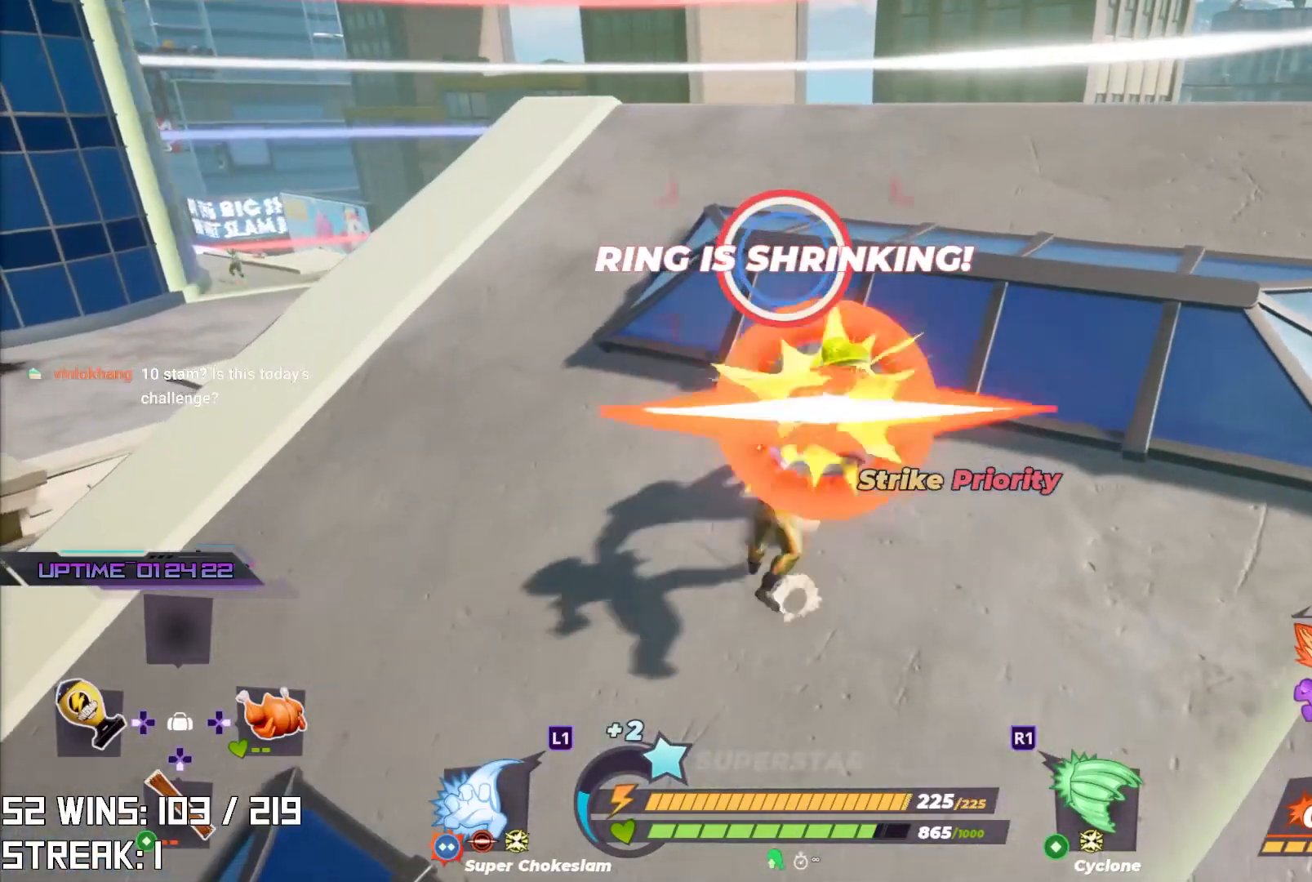
{"buttons": [], "left_stick": "center", "right_stick": "center", "events": [[83, "SQUARE", "down"], [183, "SQUARE", "up"], [250, "SQUARE", "down"], [383, "SQUARE", "up"]]}